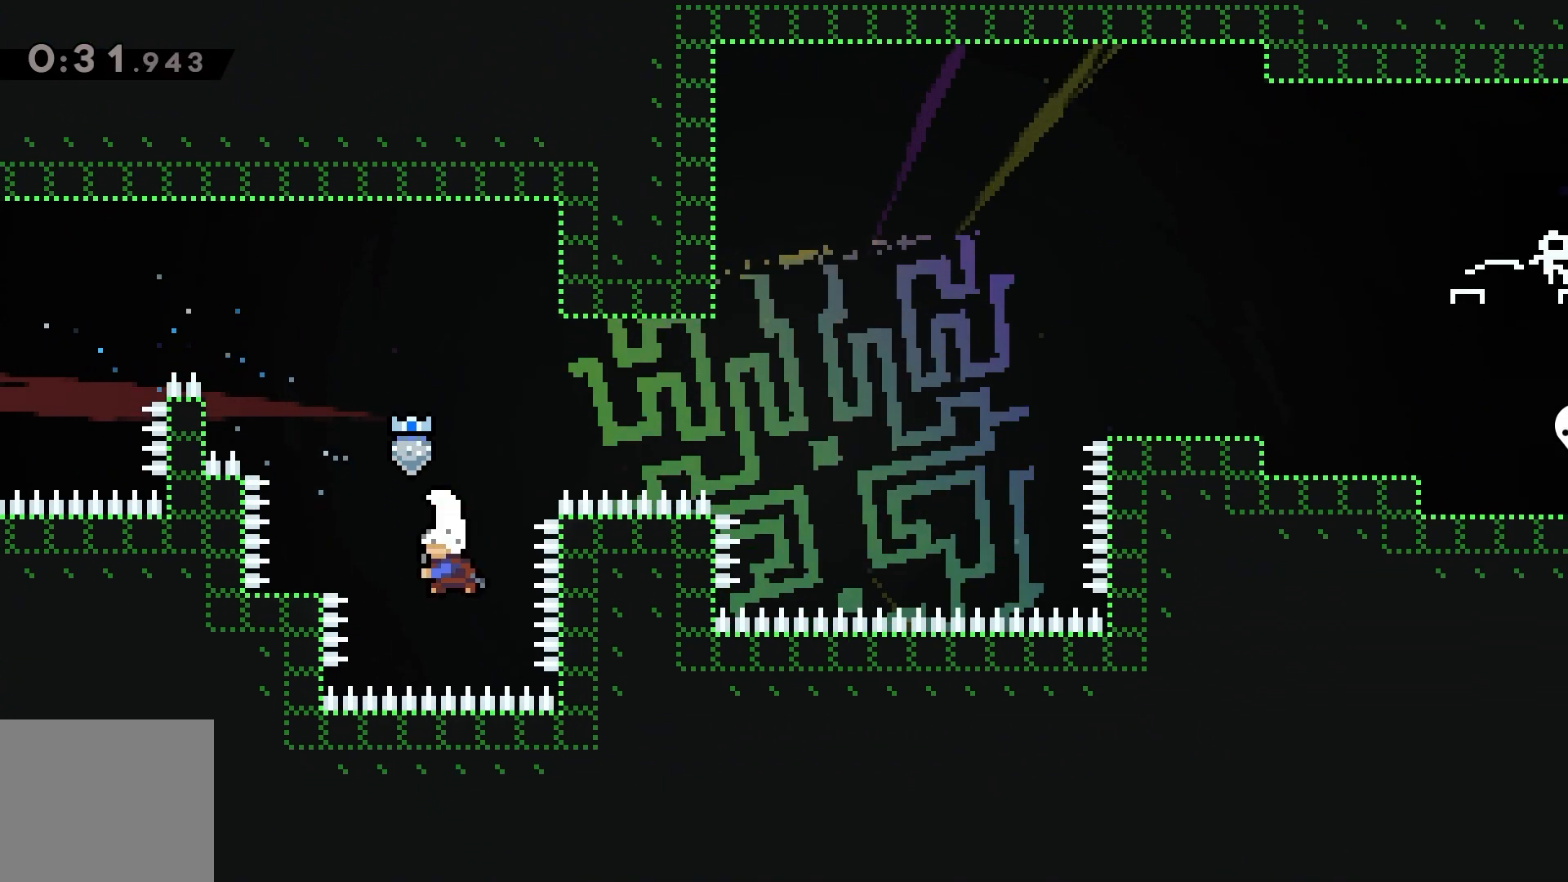
Gameplay with keyboard; each line is a JSON object with the keys held at the frame after it. "events" lists presses ("down") and releases ("up") of "dash", "demo", "down", "grab", "jump", "left", "right" and "up" between this image and that frame as [ms after this image, input, new state], when the widget could be followed in between. No other keys are recorded. Mouse input is not recorded. Key names are as the overlay labels them; some are game actions (e.g. jump) rather than physical keys.
{"keys": ["dash", "jump", "right"], "events": [[67, "left", "up"], [83, "right", "down"], [100, "jump", "down"]]}
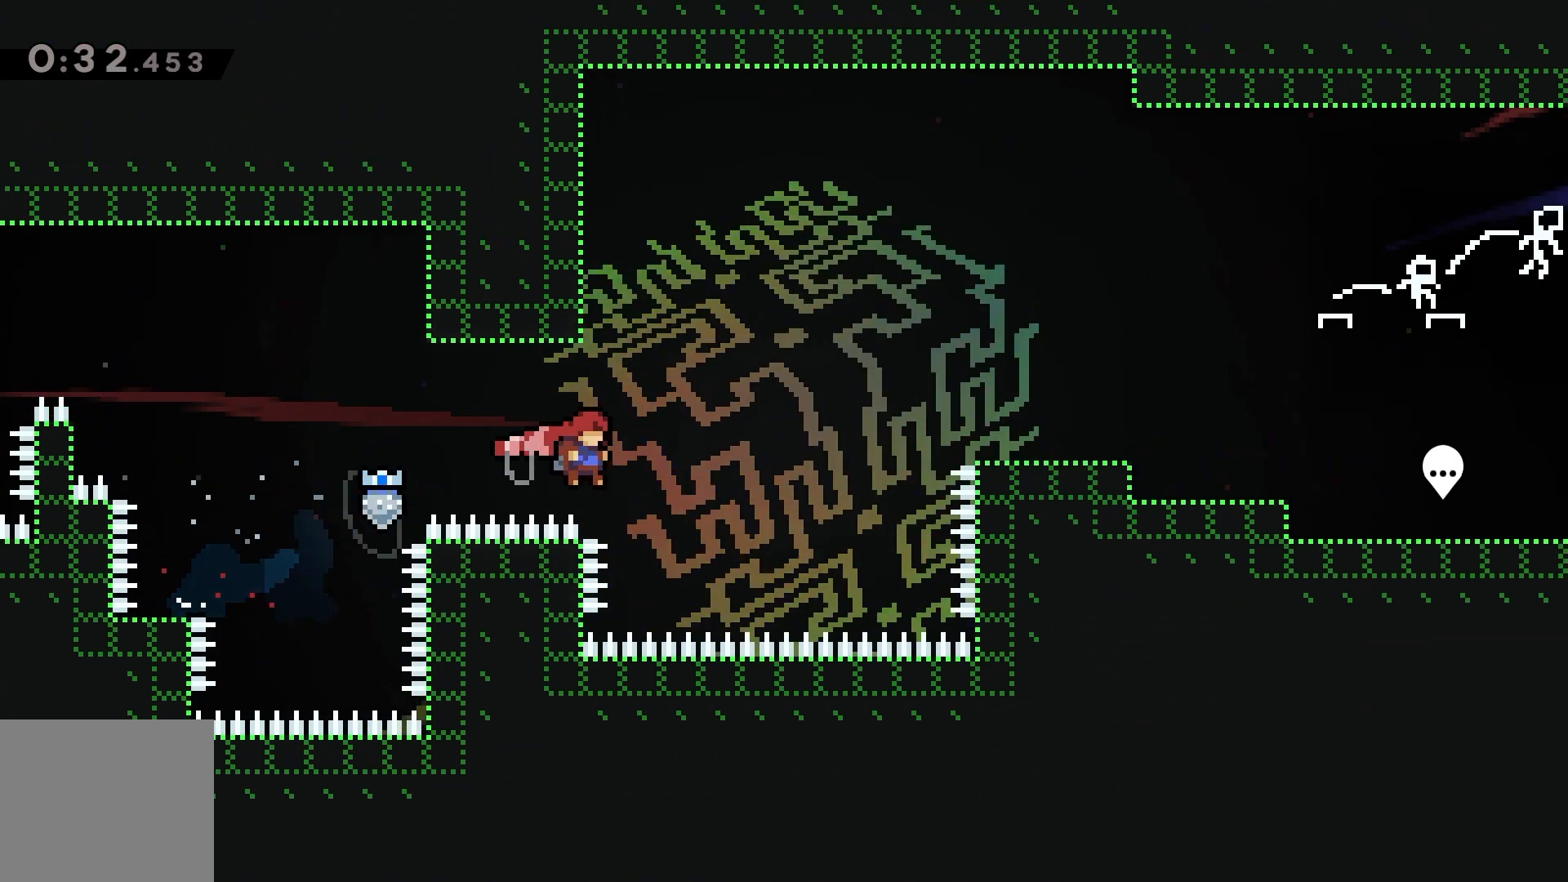
{"keys": ["right", "up"], "events": [[67, "dash", "up"], [133, "jump", "up"], [167, "dash", "down"], [167, "up", "down"], [283, "dash", "up"]]}
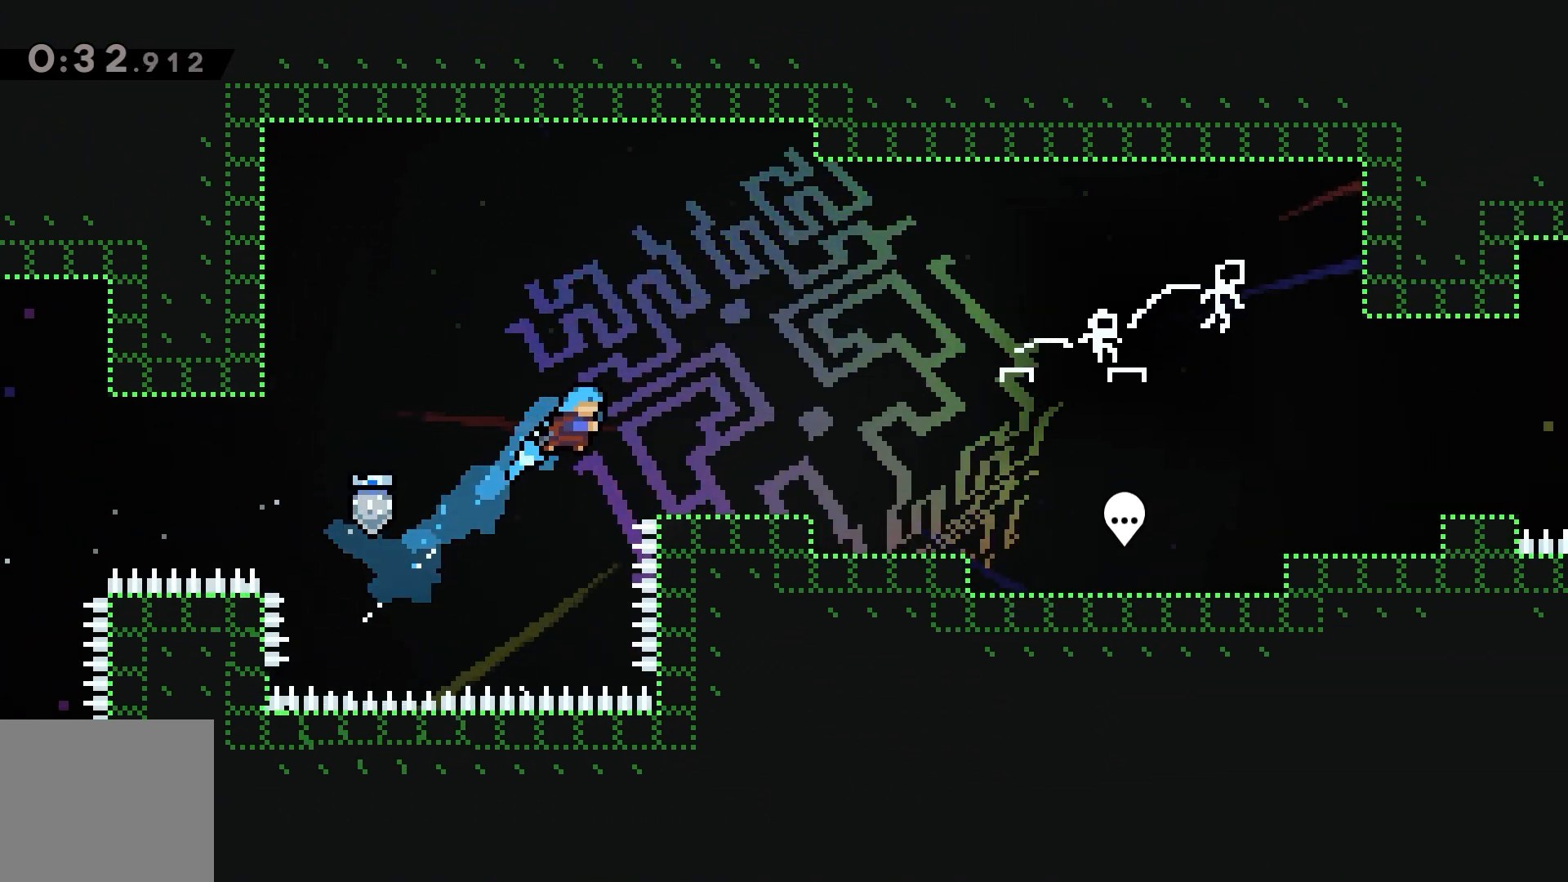
{"keys": ["dash", "jump", "right"], "events": [[117, "up", "up"], [267, "down", "down"], [283, "dash", "down"], [467, "jump", "down"], [500, "down", "up"]]}
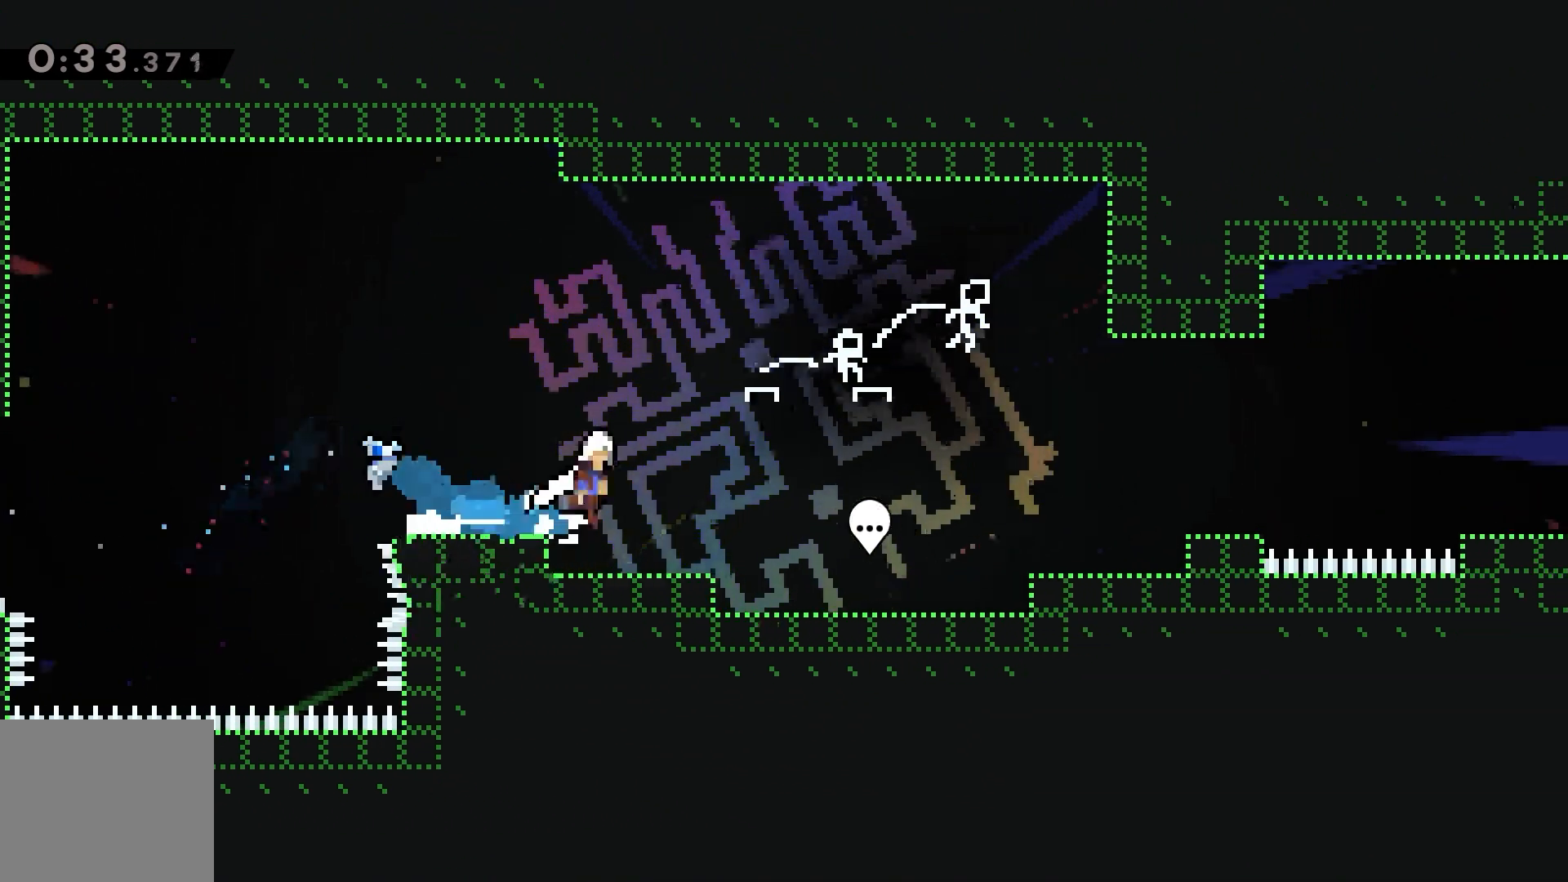
{"keys": ["down"], "events": [[400, "dash", "up"], [400, "right", "up"], [500, "down", "down"], [500, "jump", "up"]]}
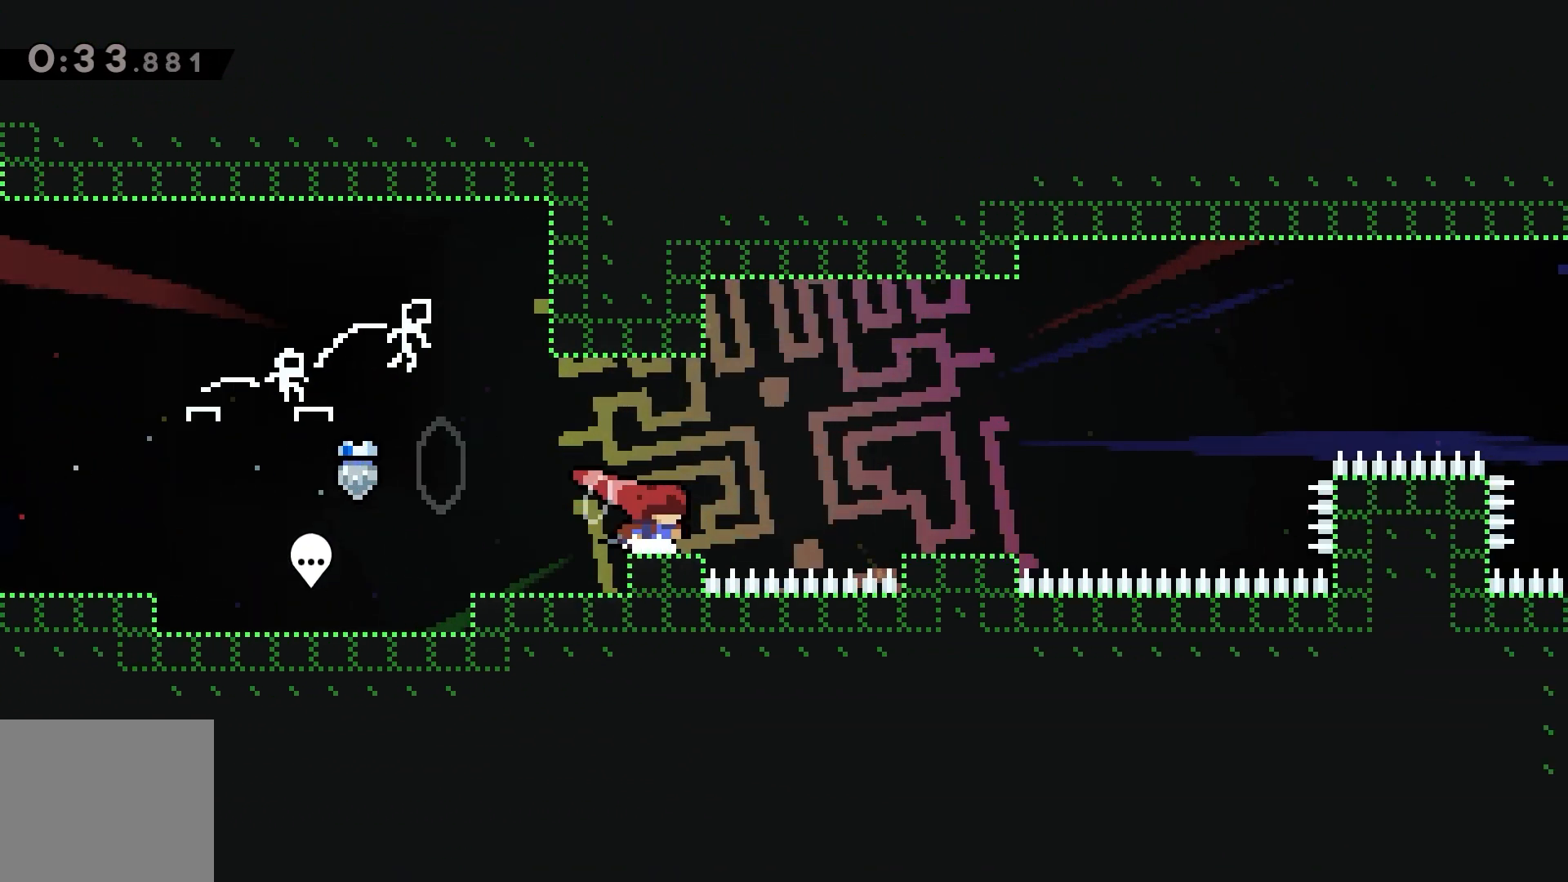
{"keys": [], "events": [[17, "dash", "down"], [67, "dash", "up"], [117, "down", "up"]]}
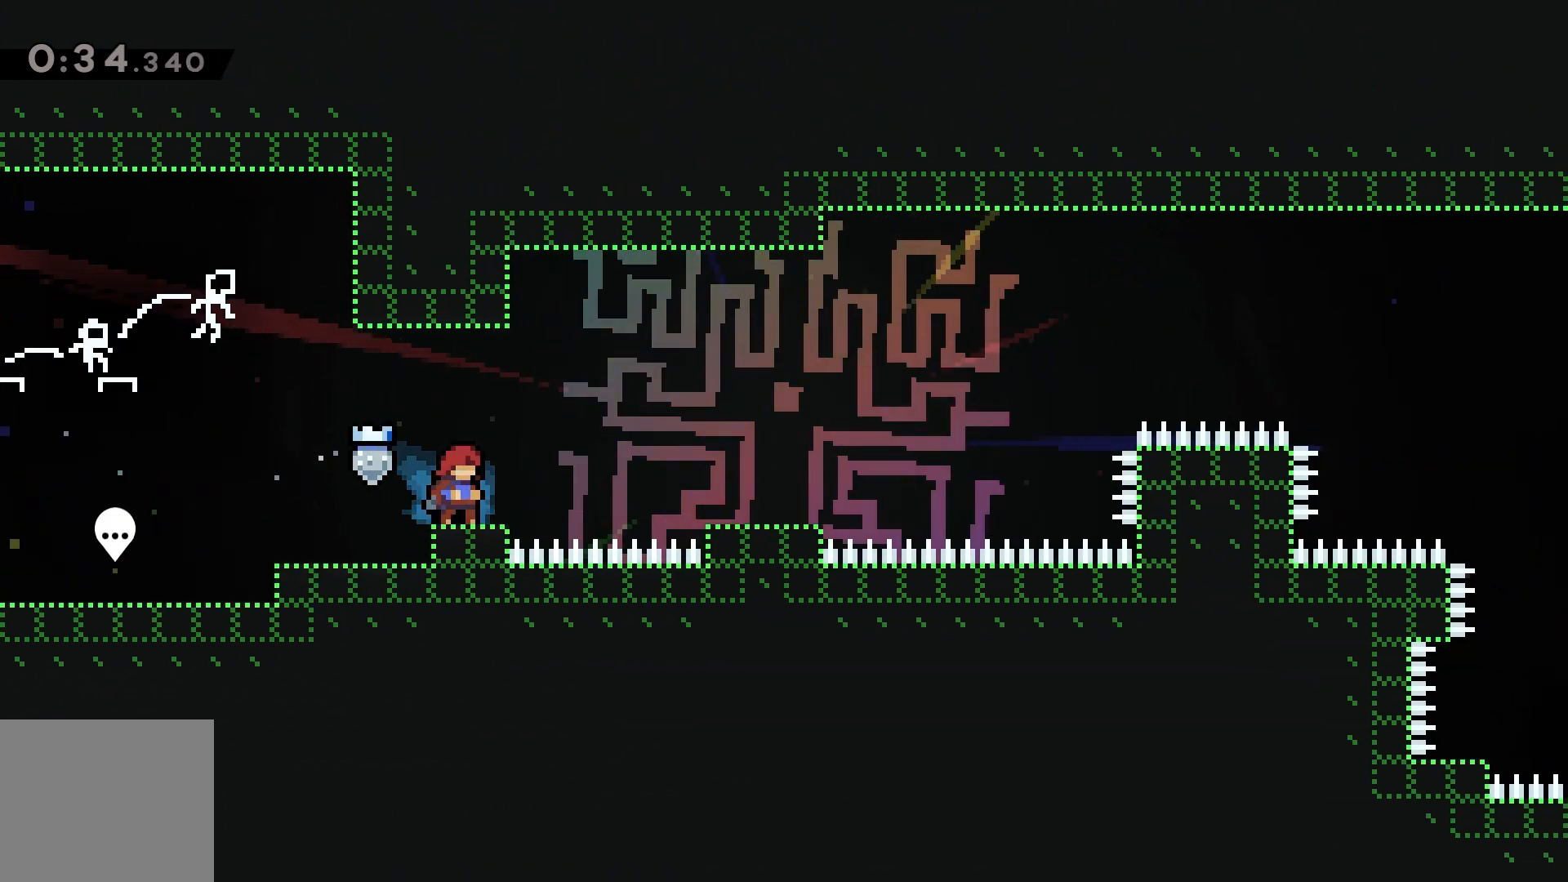
{"keys": ["down", "right"], "events": [[333, "down", "down"], [350, "right", "down"], [367, "jump", "down"], [383, "dash", "down"], [417, "dash", "up"], [450, "jump", "up"]]}
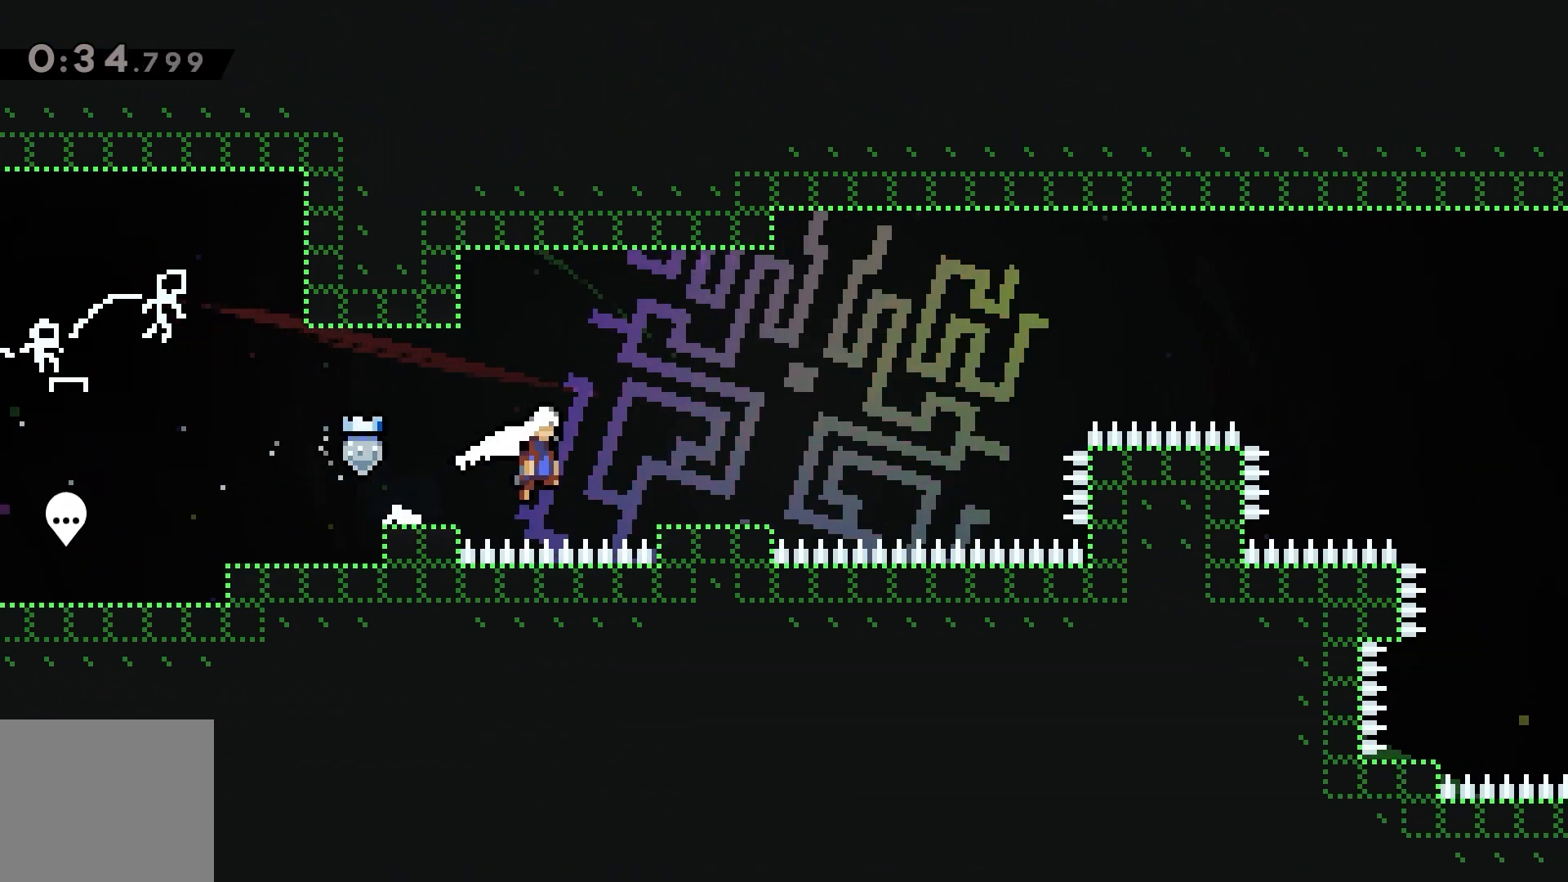
{"keys": ["jump", "right"], "events": [[100, "down", "up"], [117, "jump", "down"]]}
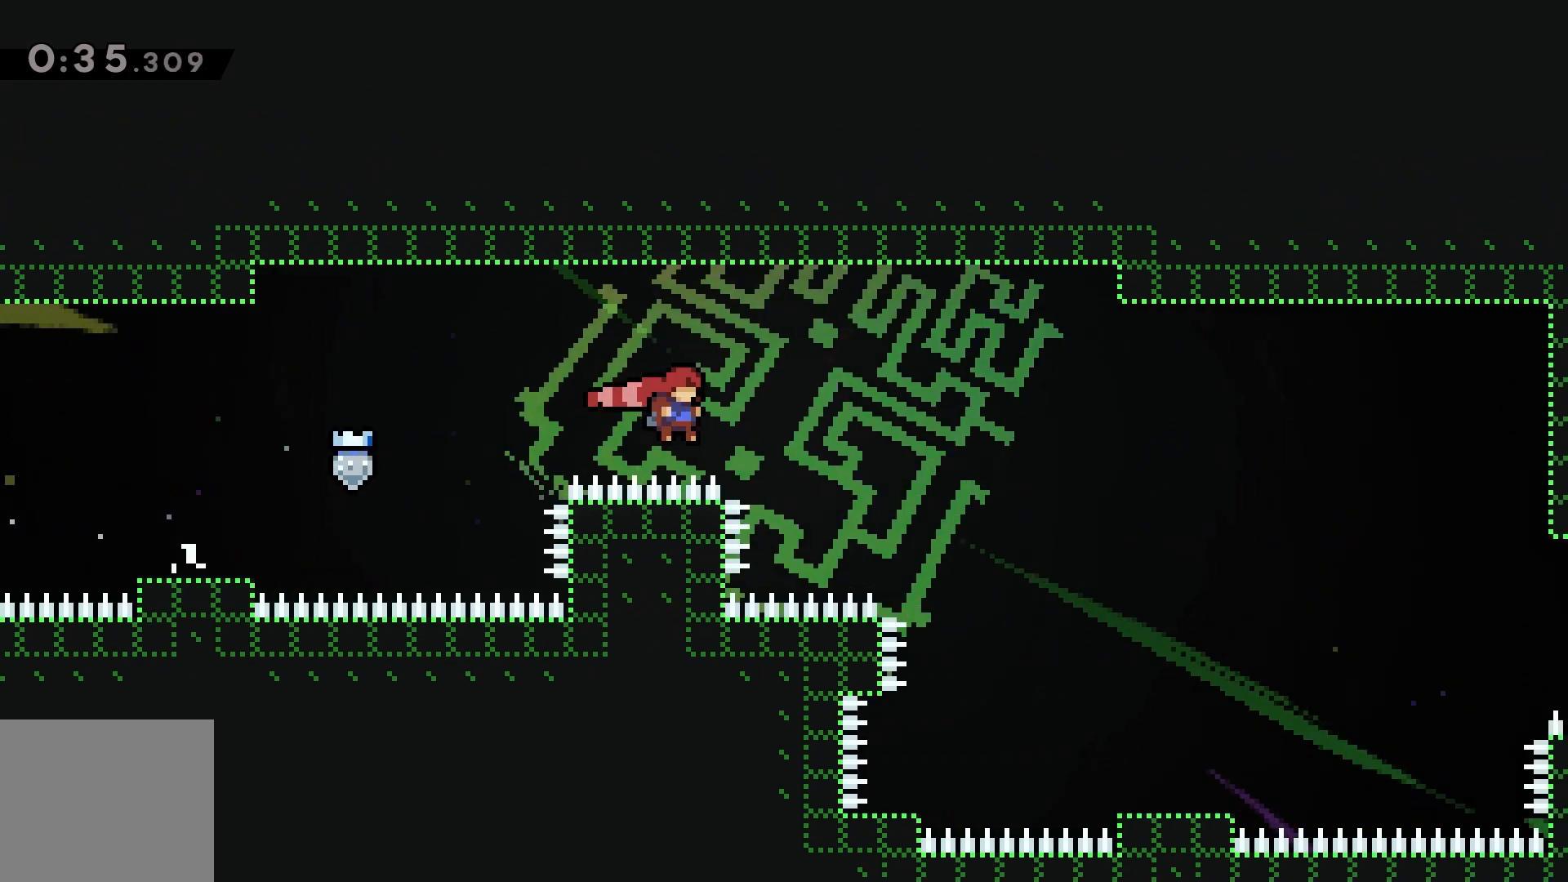
{"keys": ["dash", "down", "left"], "events": [[267, "right", "up"], [317, "jump", "up"], [467, "down", "down"], [483, "left", "down"], [500, "dash", "down"]]}
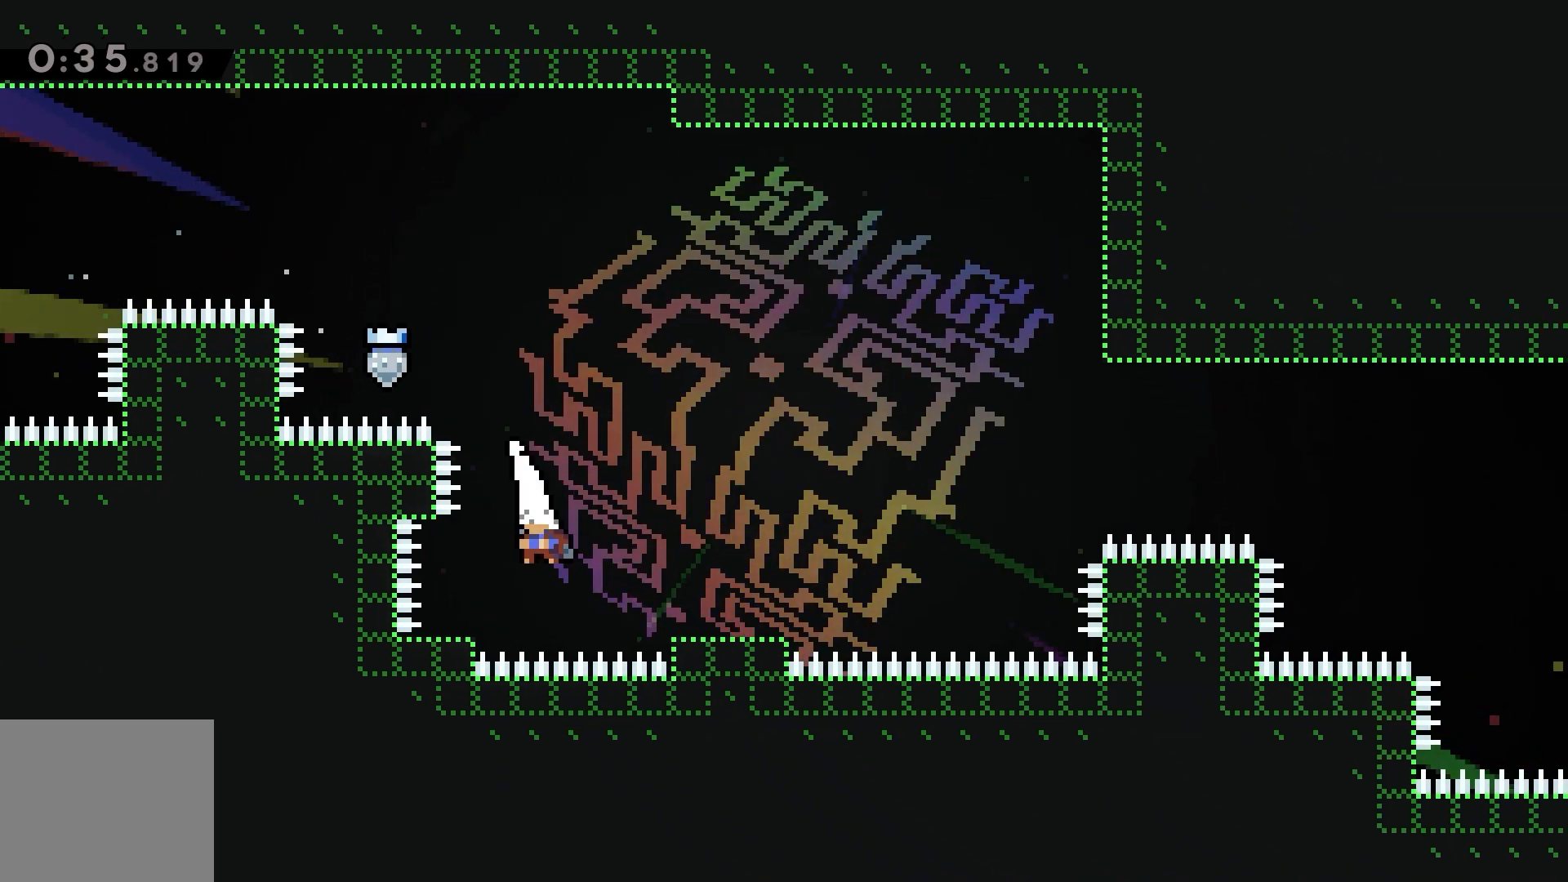
{"keys": ["jump", "right"], "events": [[50, "down", "up"], [83, "left", "up"], [100, "right", "down"], [117, "jump", "down"], [133, "dash", "up"], [217, "jump", "up"], [333, "jump", "down"]]}
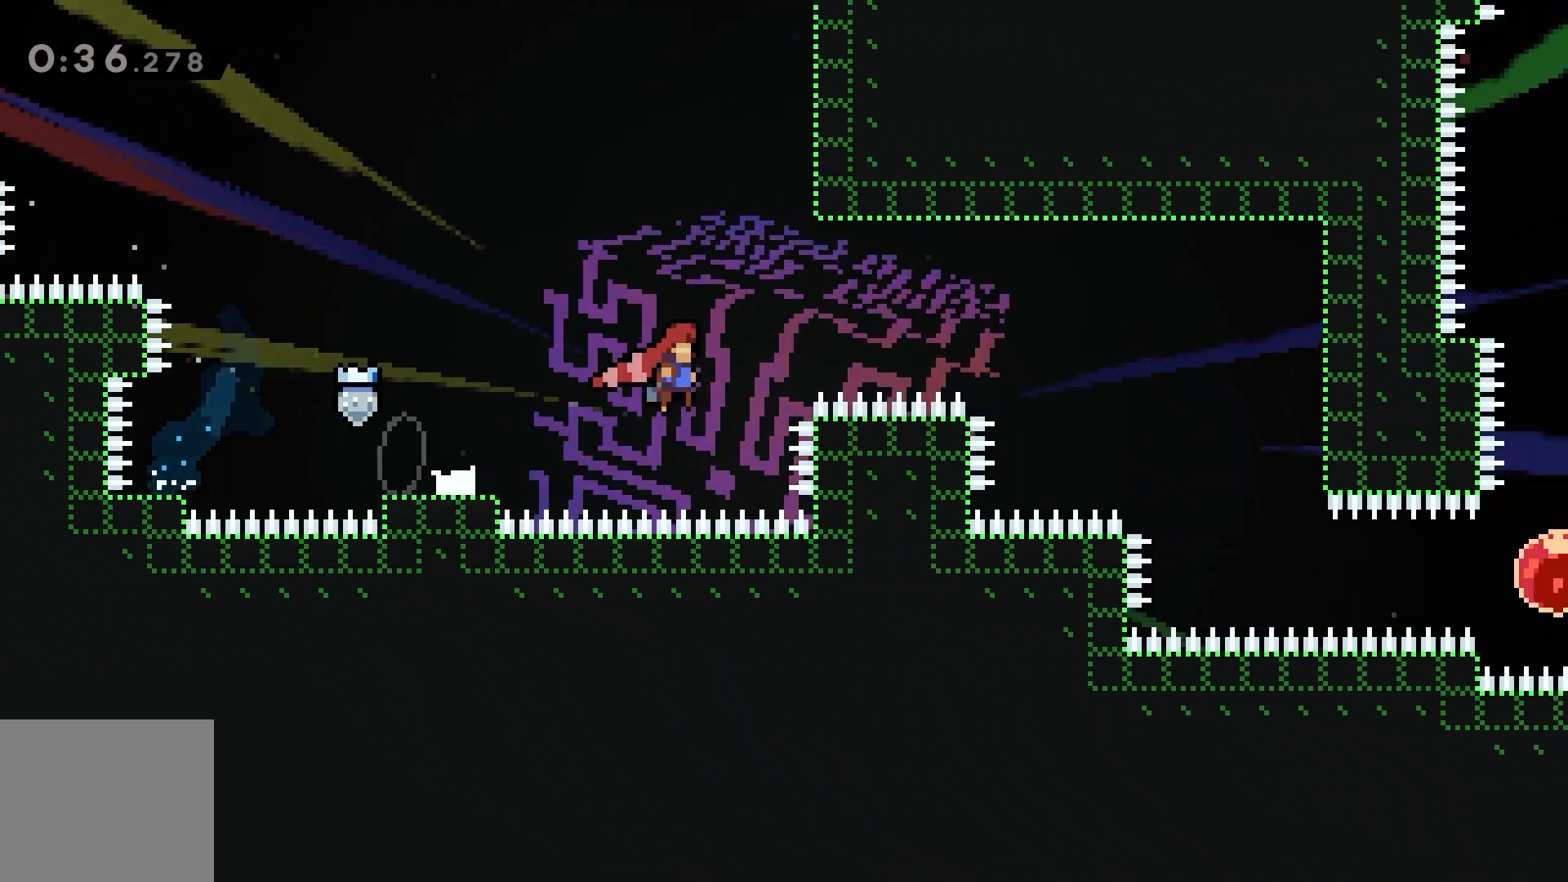
{"keys": ["jump", "right"], "events": []}
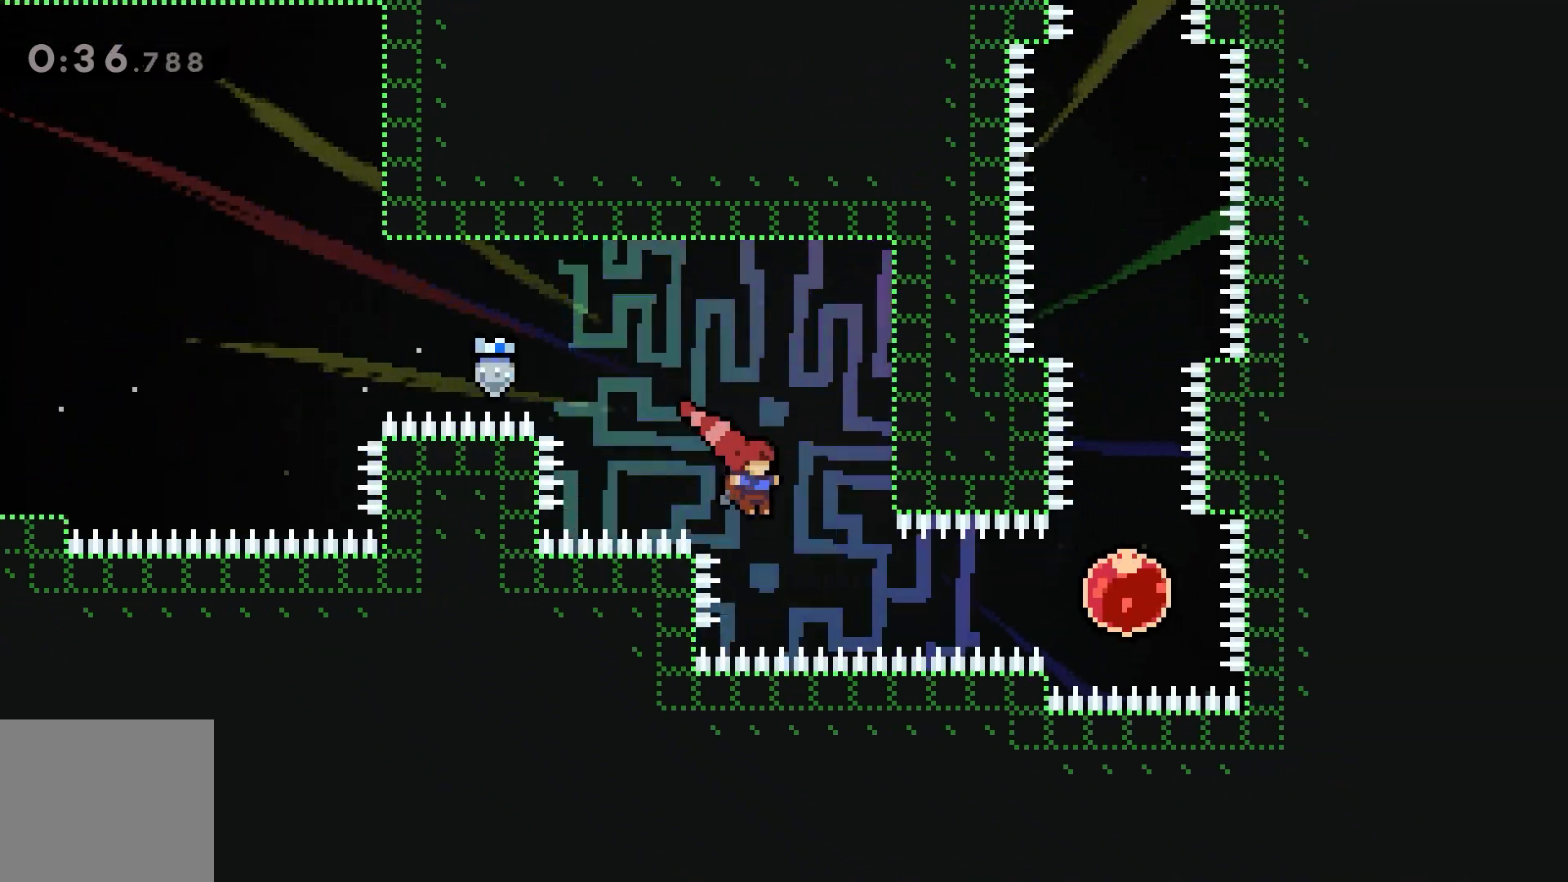
{"keys": ["dash", "up"], "events": [[67, "jump", "up"], [133, "dash", "down"], [300, "dash", "up"], [383, "right", "up"], [400, "up", "down"], [417, "dash", "down"]]}
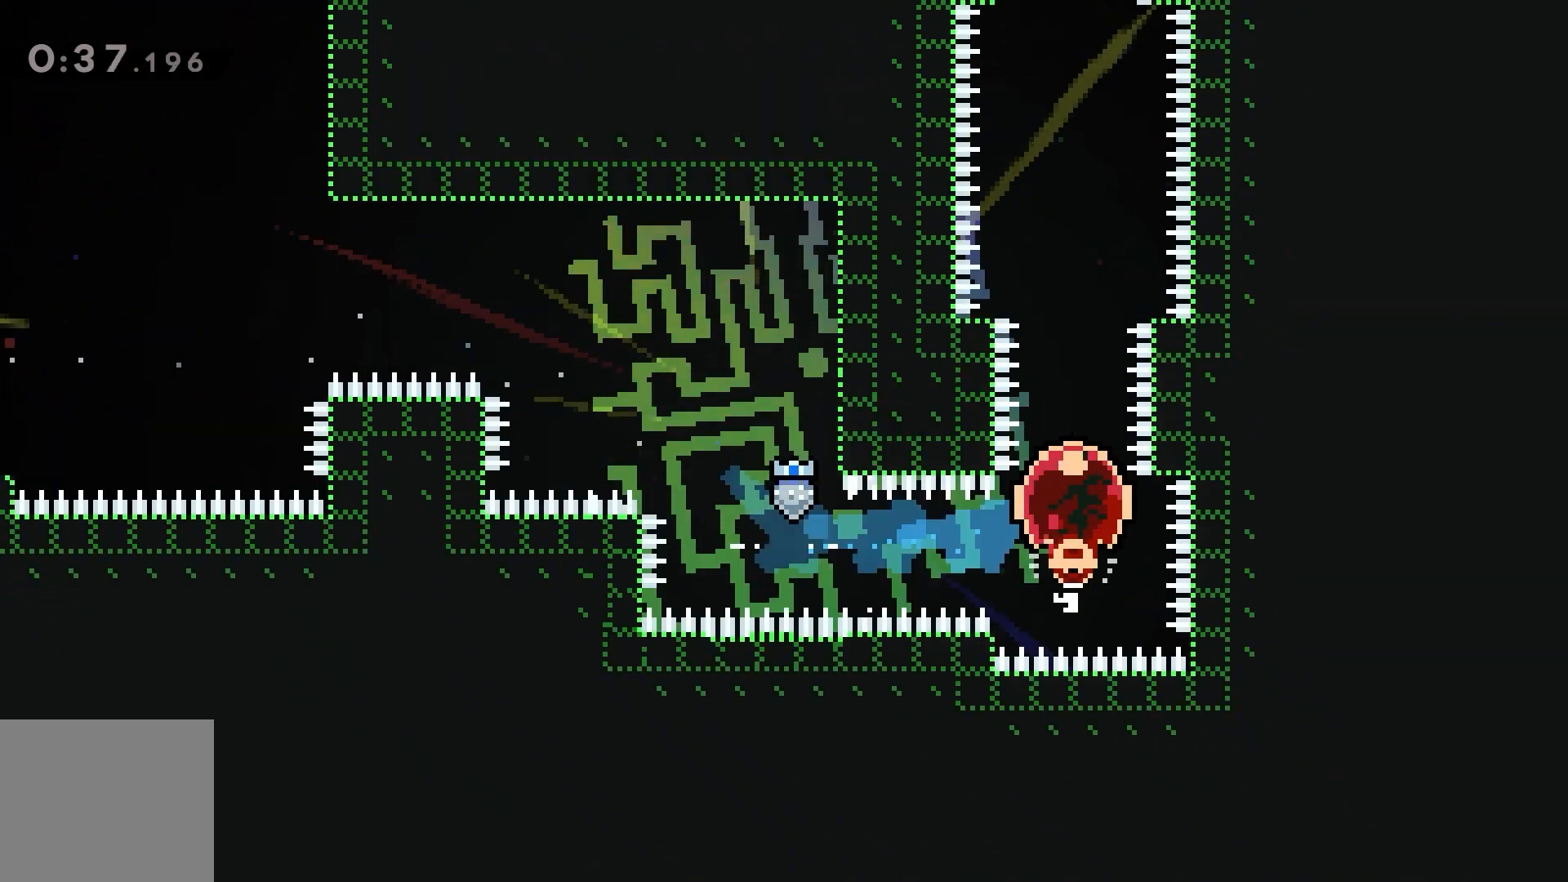
{"keys": [], "events": [[33, "dash", "up"], [200, "up", "up"]]}
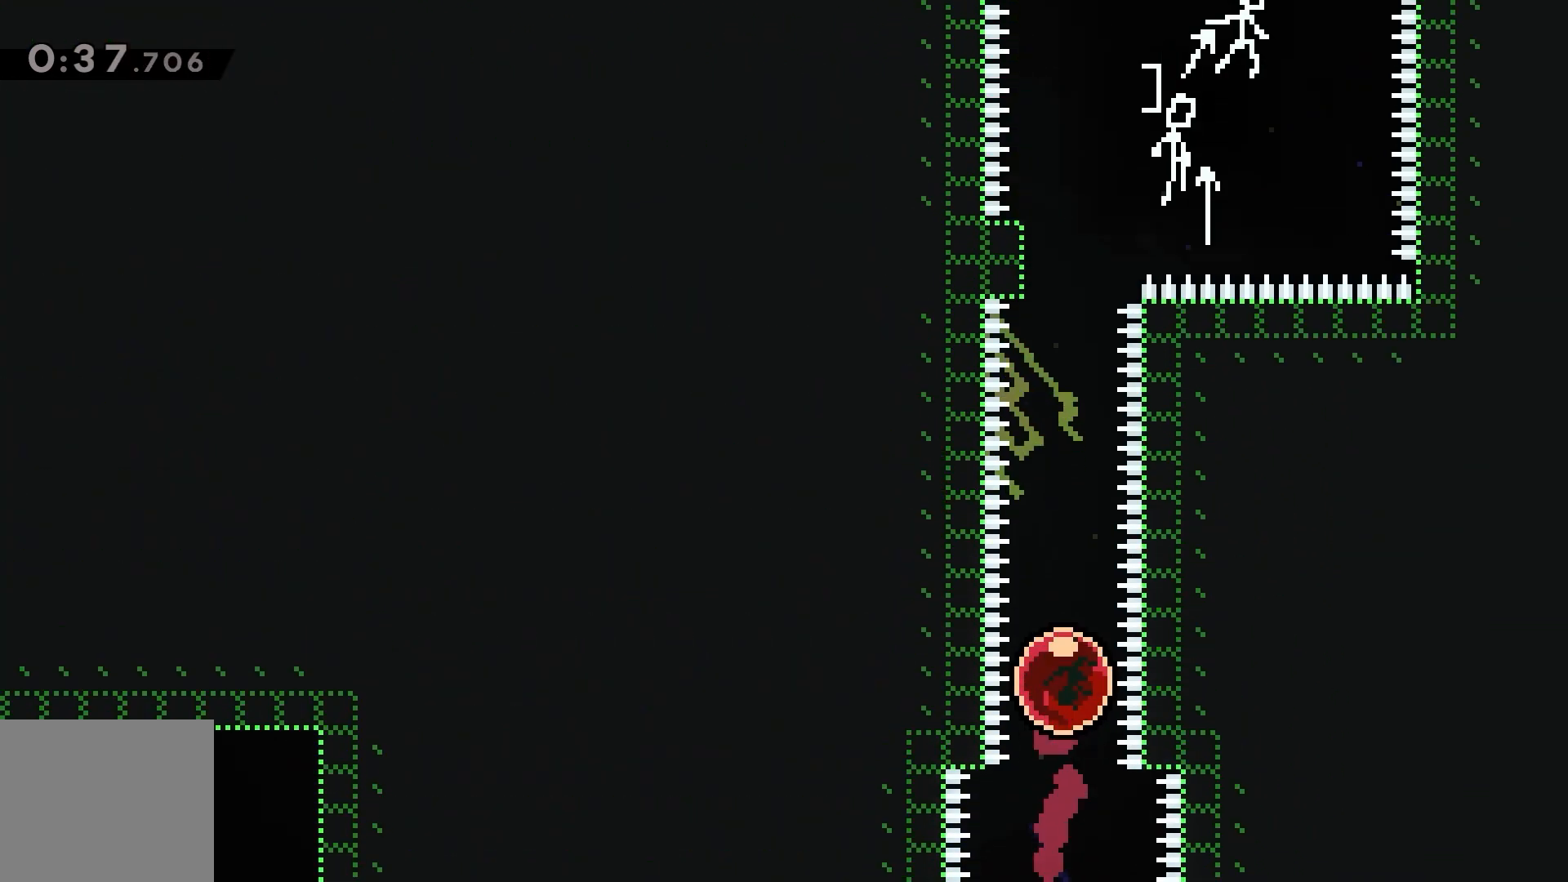
{"keys": ["jump", "right"], "events": [[400, "right", "down"], [417, "jump", "down"]]}
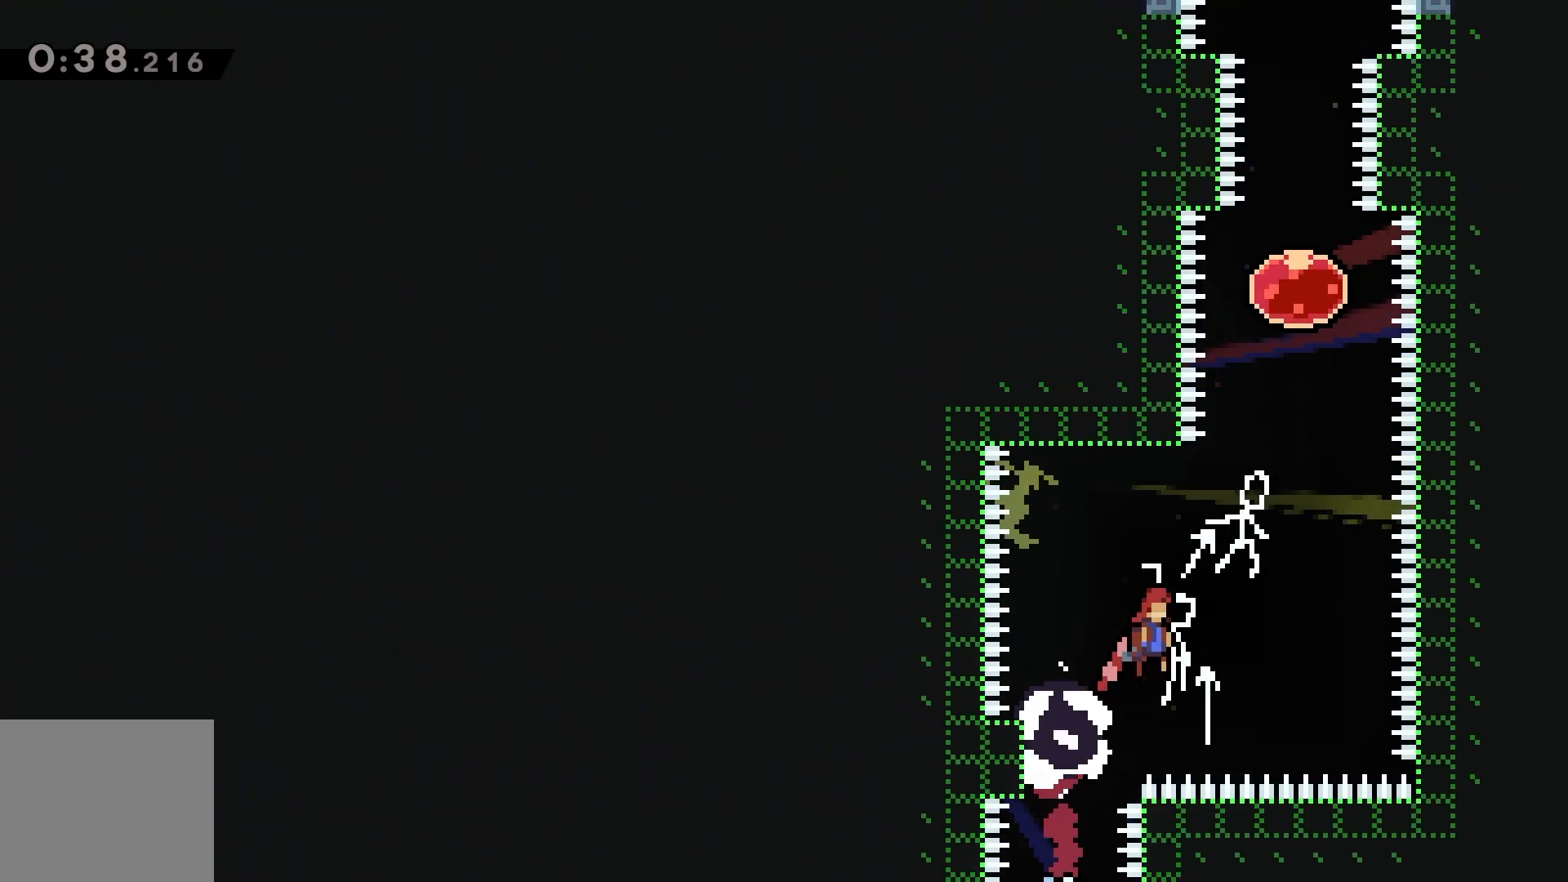
{"keys": ["up"], "events": [[200, "right", "up"], [233, "jump", "up"], [300, "dash", "down"], [300, "up", "down"], [400, "dash", "up"]]}
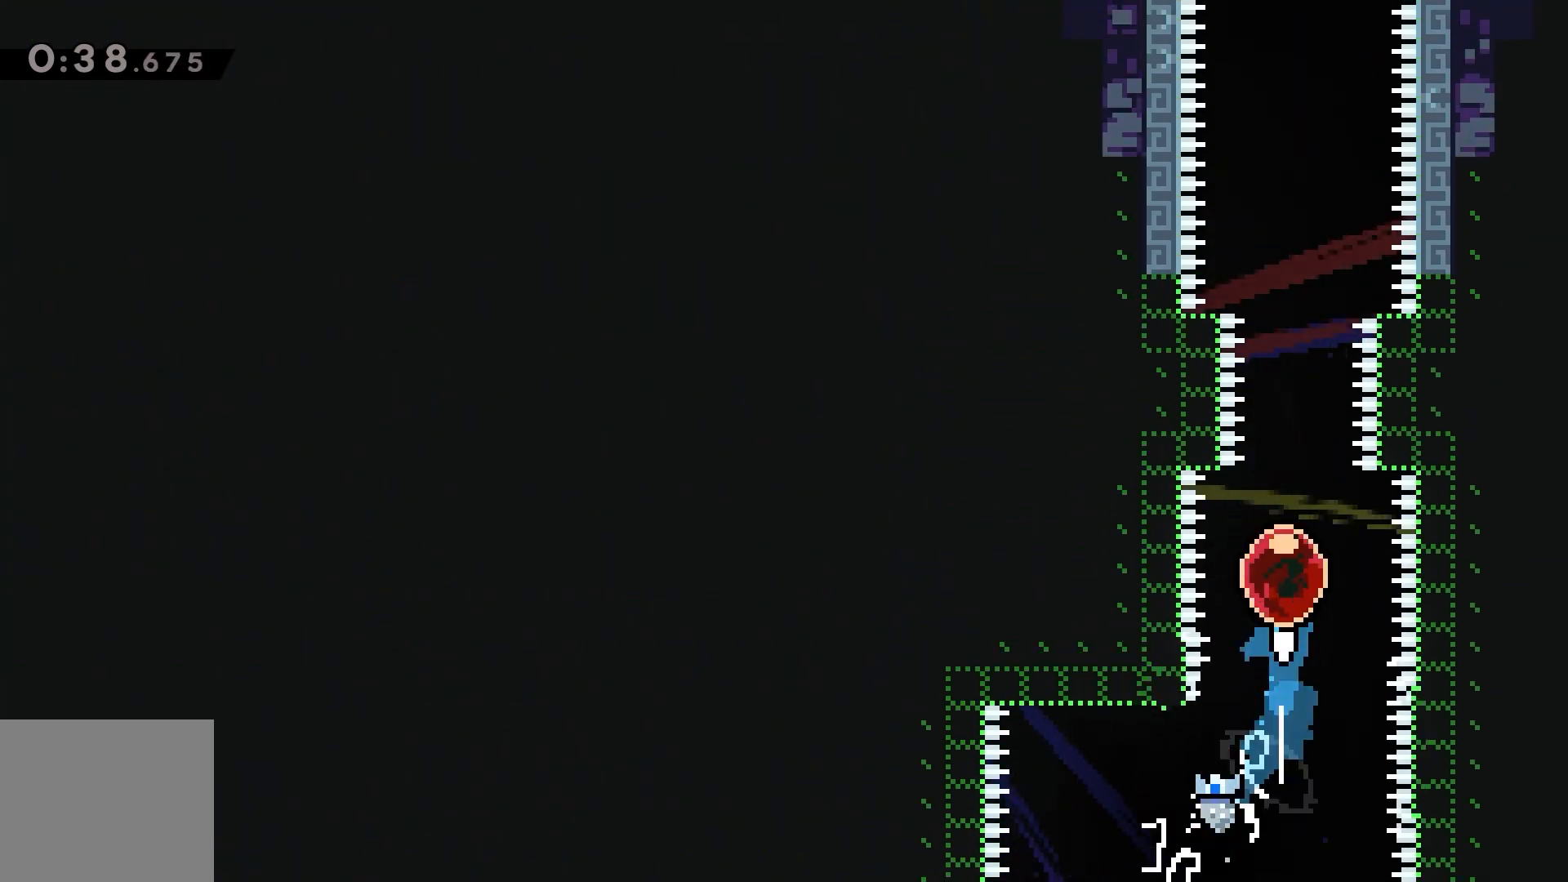
{"keys": [], "events": [[33, "dash", "down"], [133, "dash", "up"], [233, "up", "up"]]}
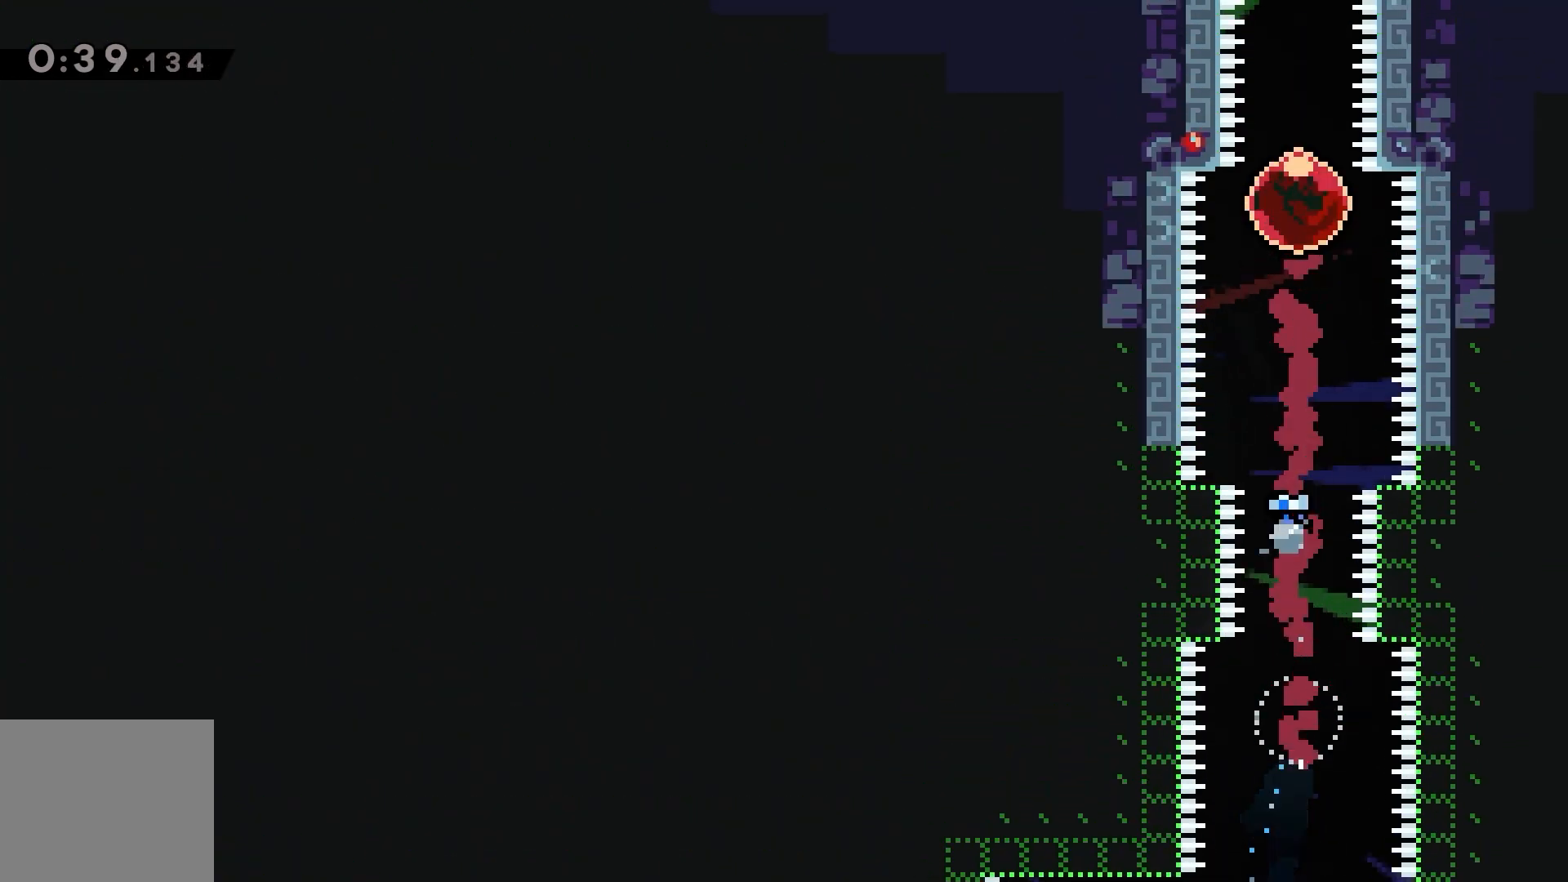
{"keys": [], "events": []}
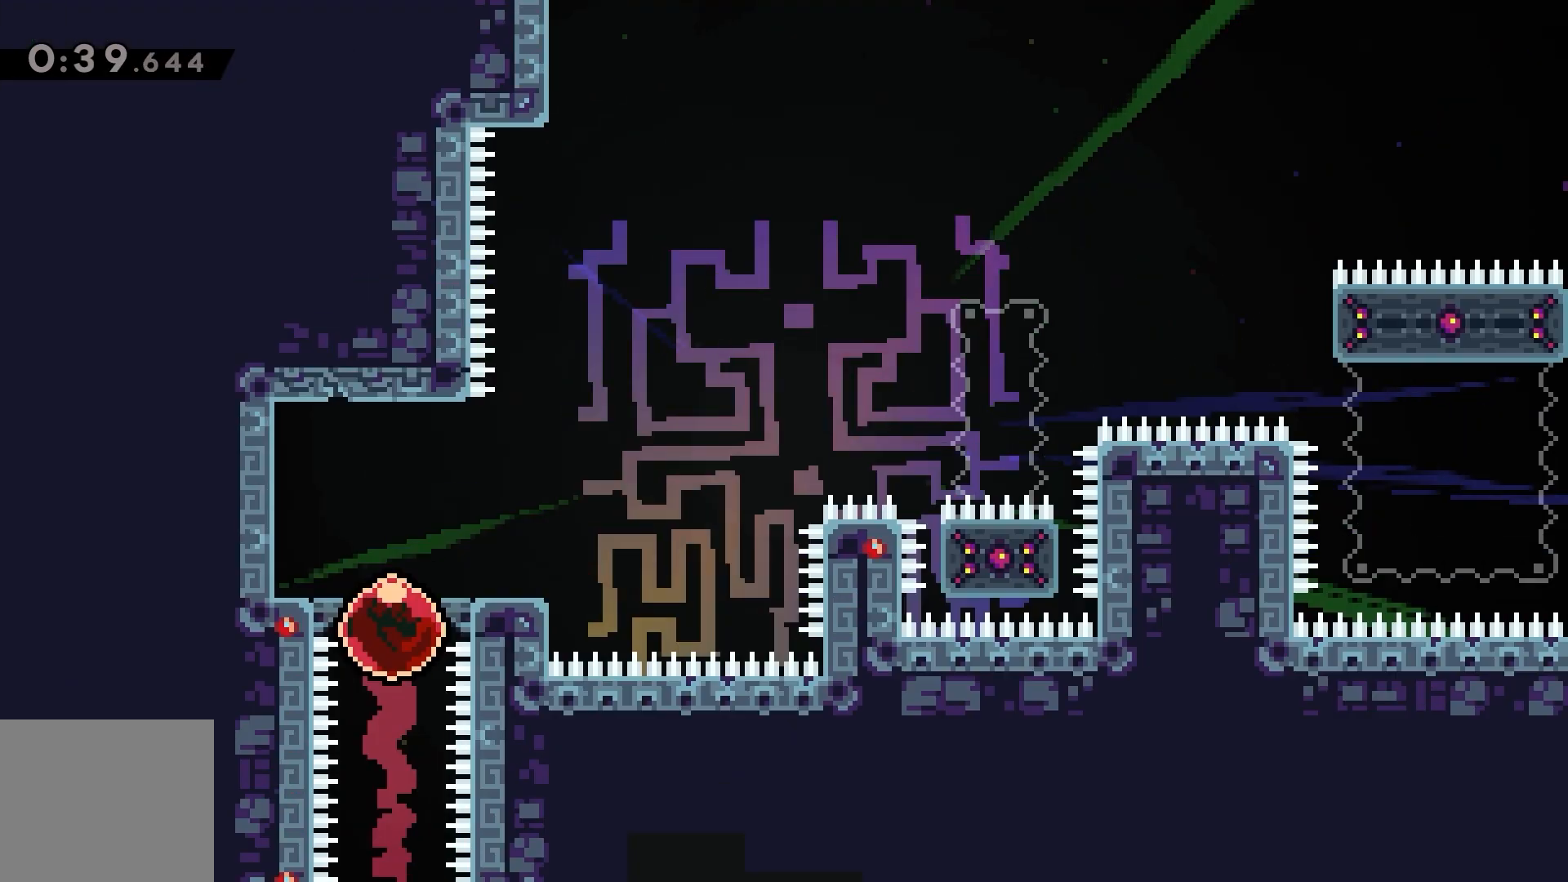
{"keys": [], "events": []}
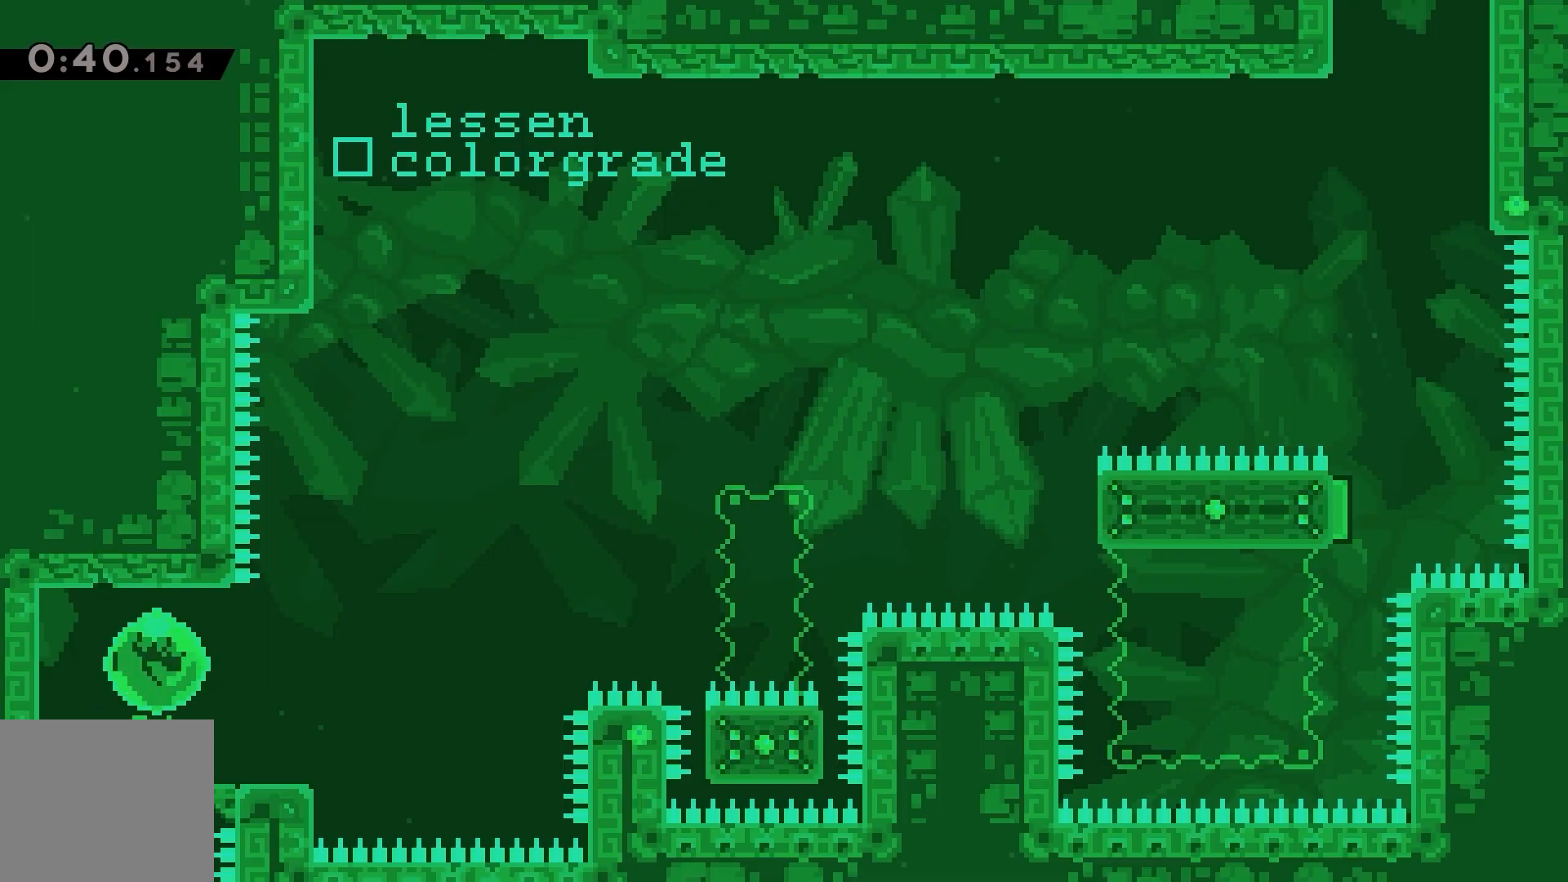
{"keys": [], "events": []}
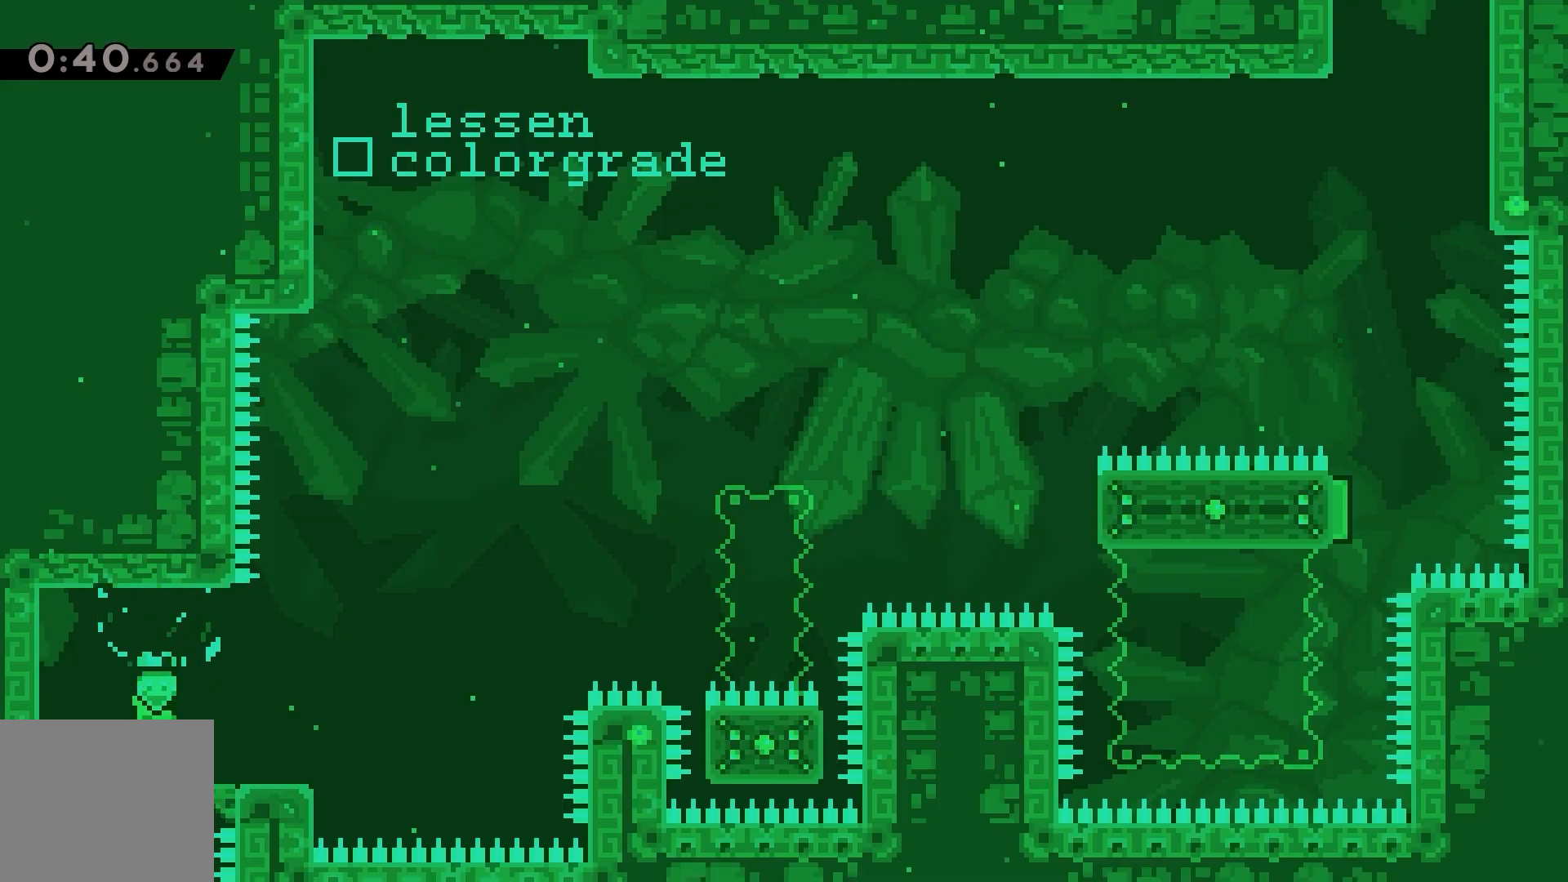
{"keys": ["dash", "right"], "events": [[333, "dash", "down"], [333, "right", "down"]]}
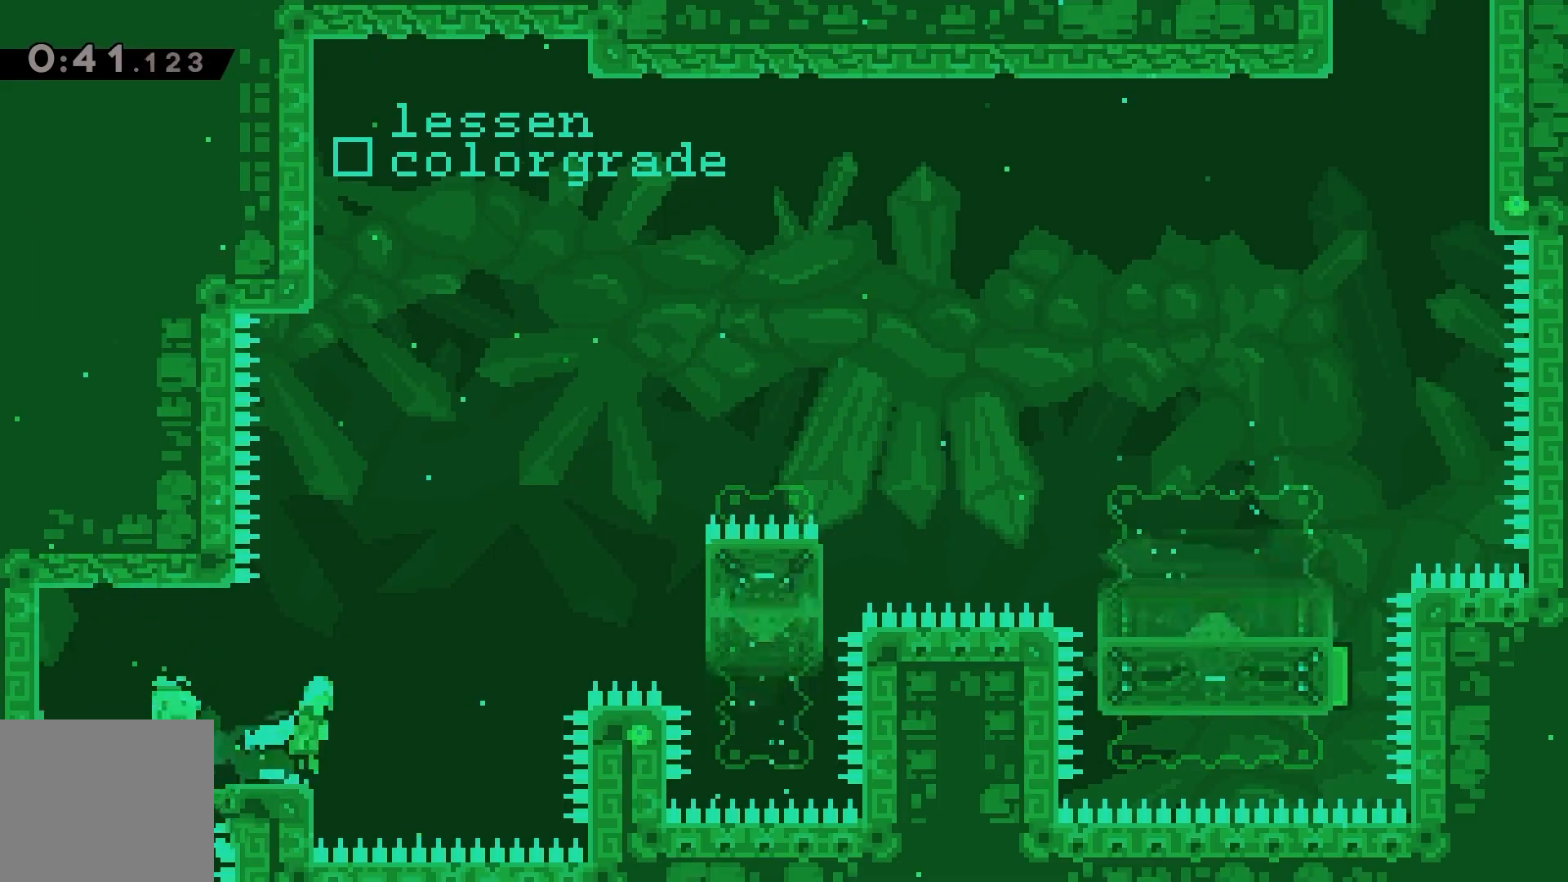
{"keys": ["dash", "up"], "events": [[33, "jump", "down"], [233, "dash", "up"], [300, "jump", "up"], [300, "right", "up"], [367, "dash", "down"], [367, "up", "down"]]}
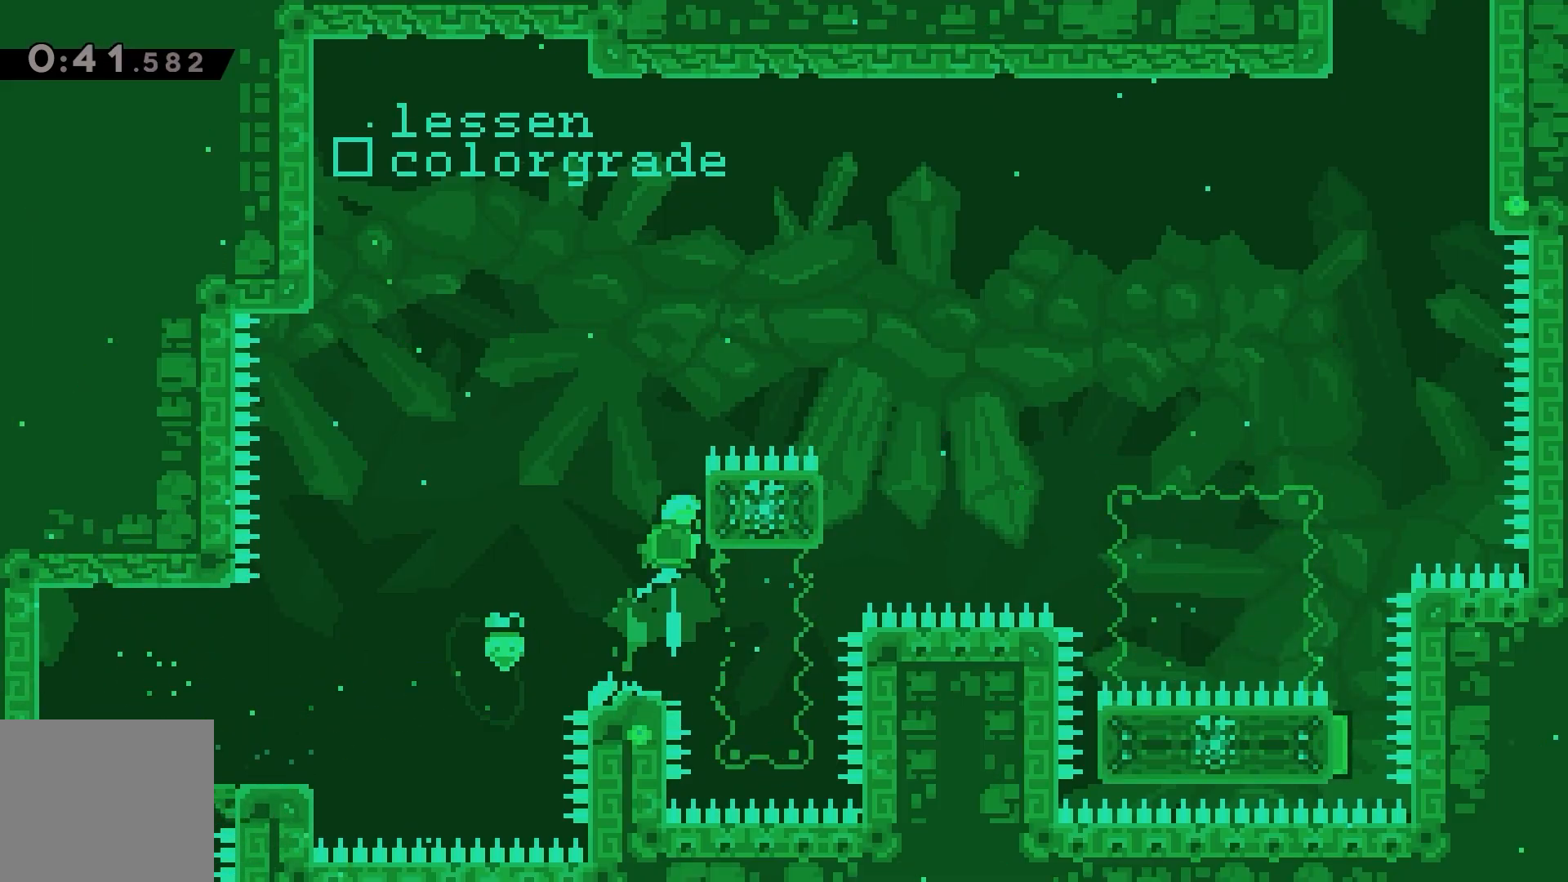
{"keys": ["grab", "jump", "left"], "events": [[67, "left", "down"], [100, "jump", "down"], [467, "grab", "down"], [467, "up", "up"], [500, "dash", "up"]]}
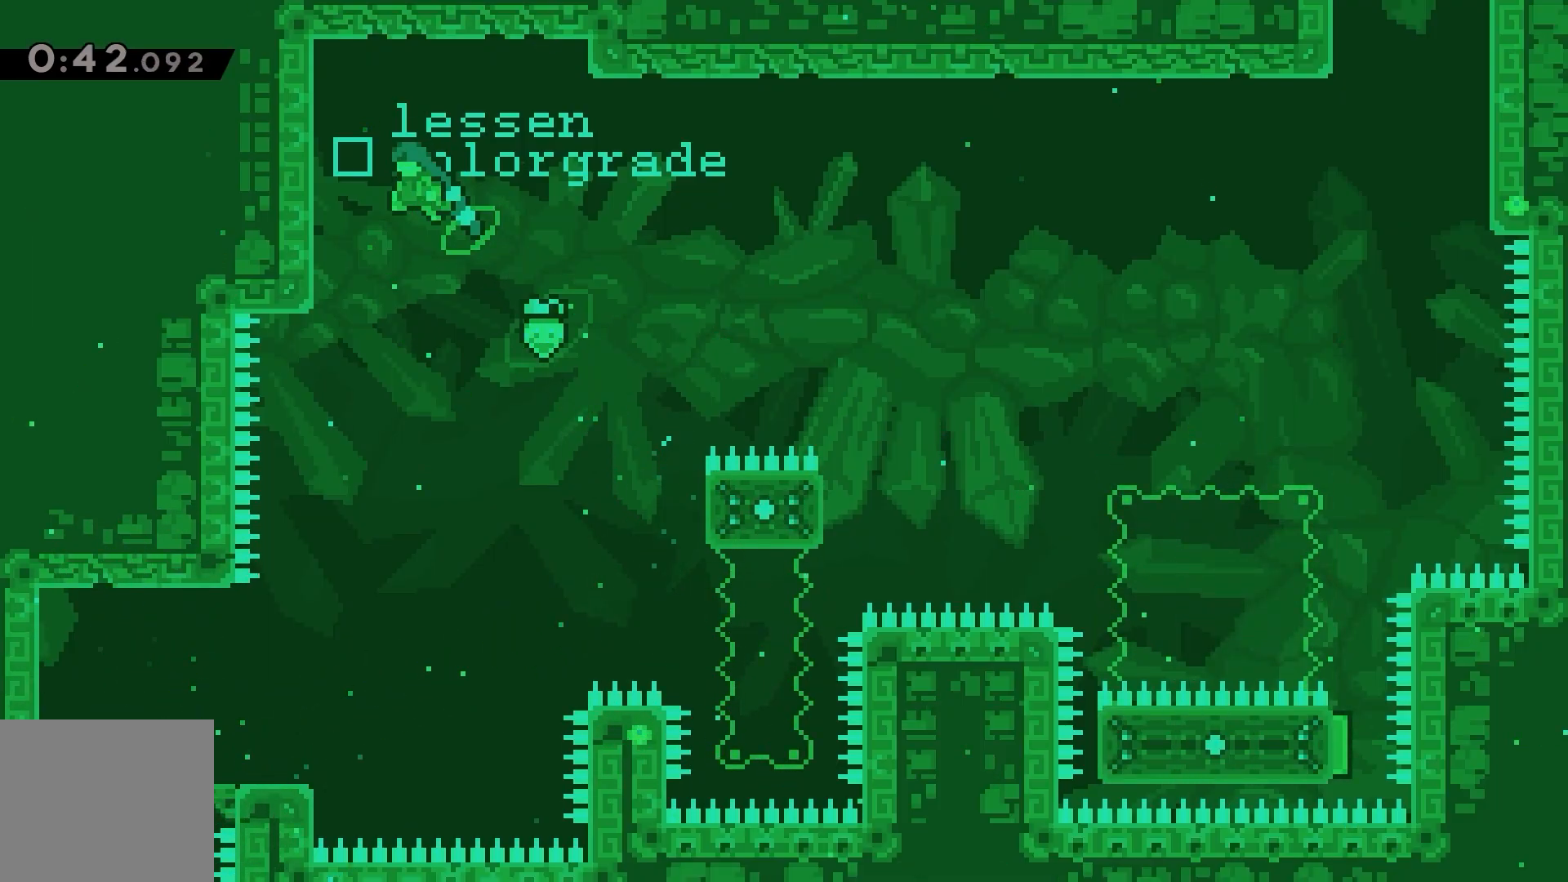
{"keys": ["down"], "events": [[33, "jump", "up"], [233, "jump", "down"], [233, "left", "up"], [300, "grab", "up"], [333, "down", "down"], [333, "jump", "up"]]}
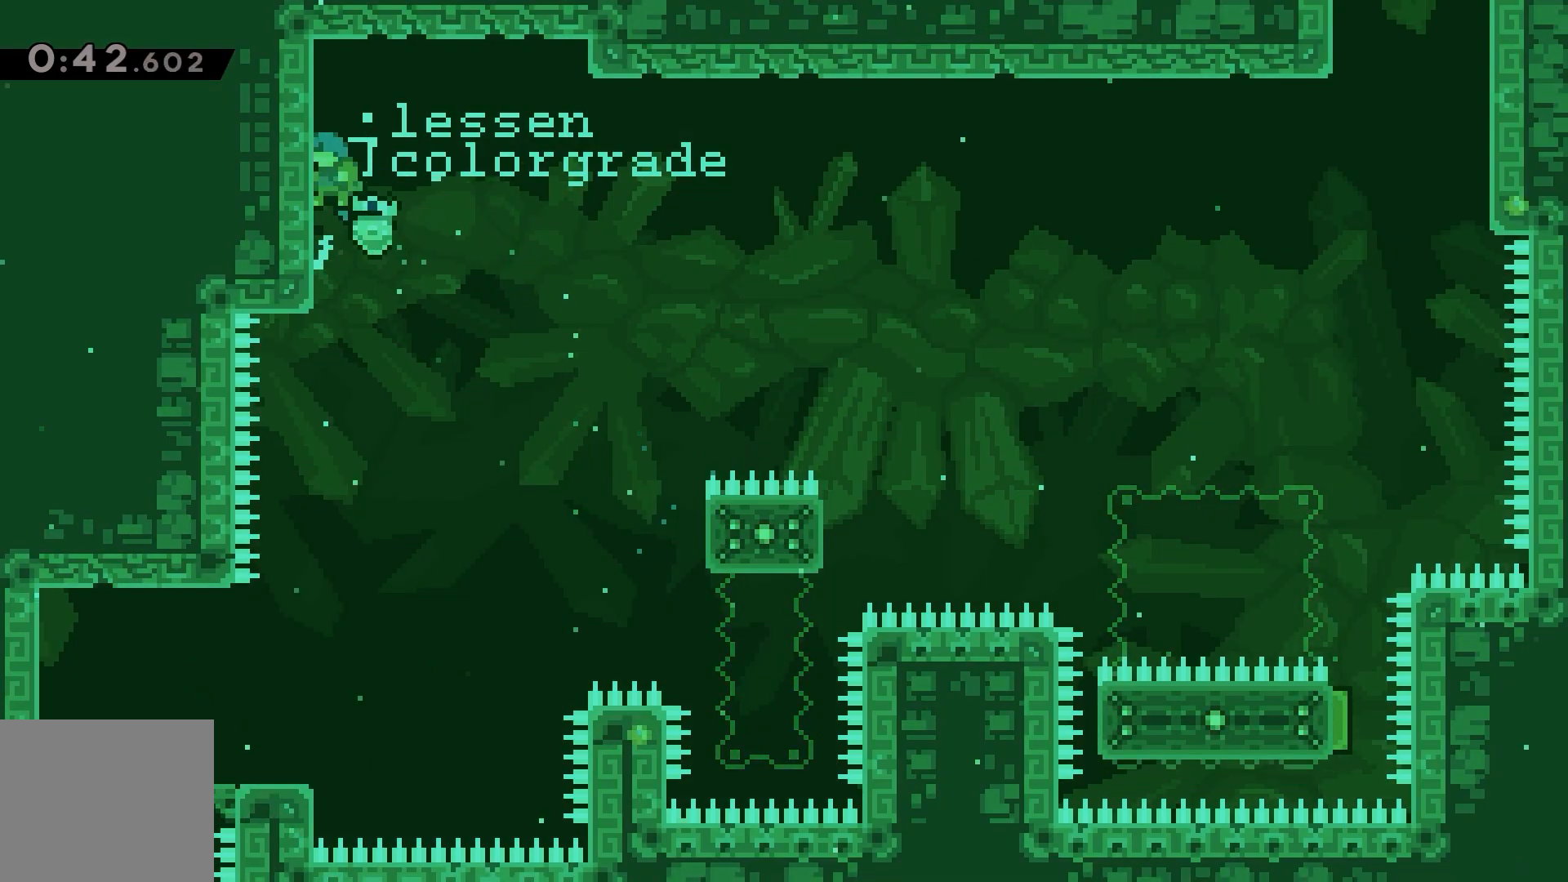
{"keys": [], "events": [[367, "left", "down"], [433, "down", "up"], [500, "left", "up"]]}
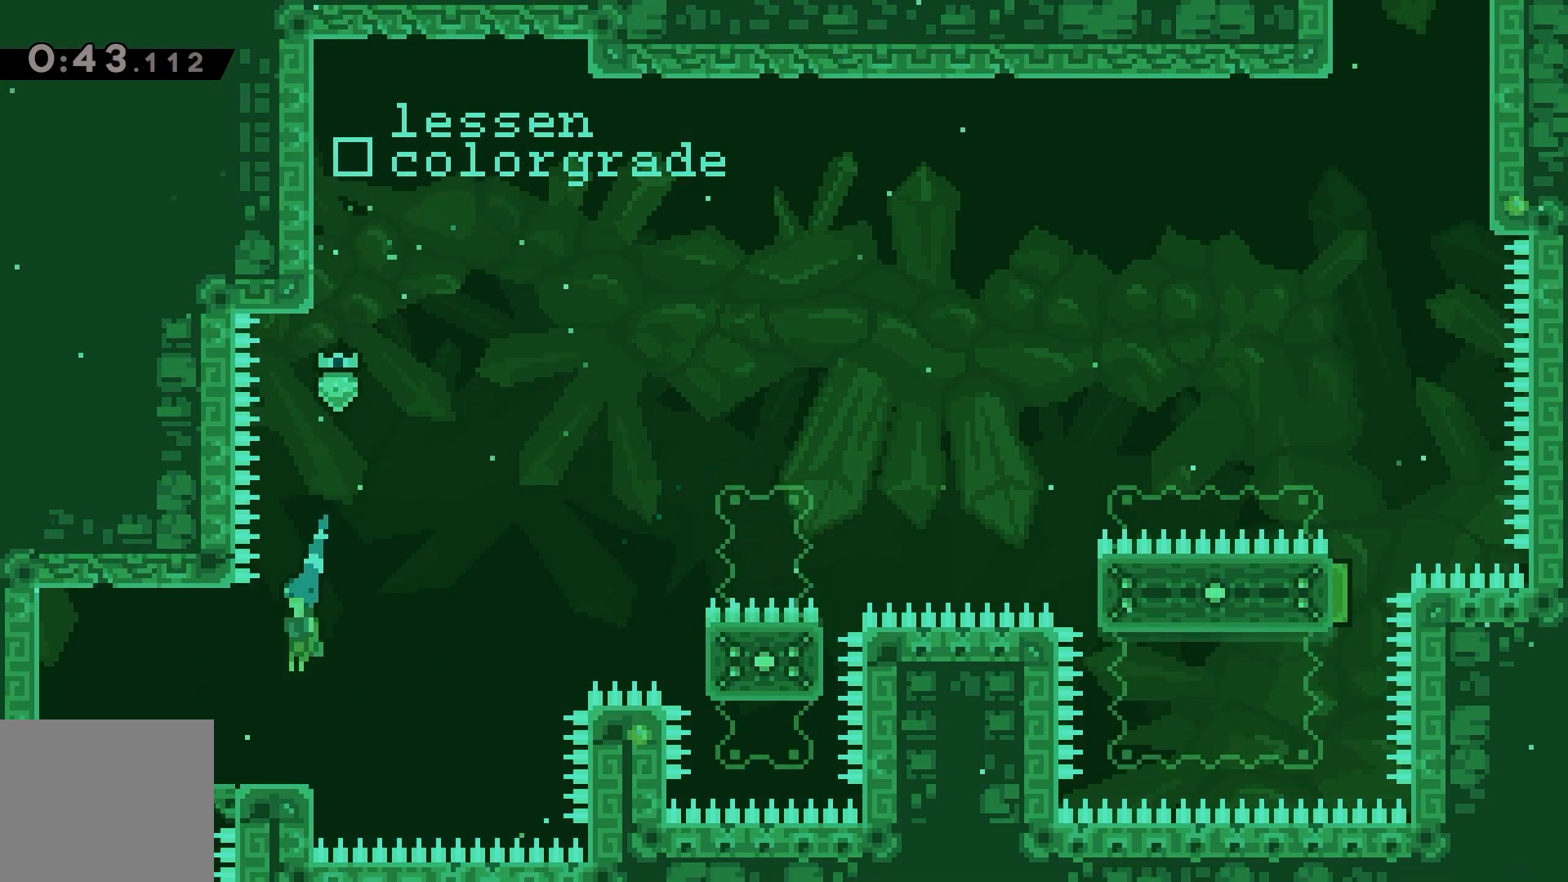
{"keys": ["right"], "events": [[100, "right", "down"], [200, "jump", "down"], [367, "jump", "up"]]}
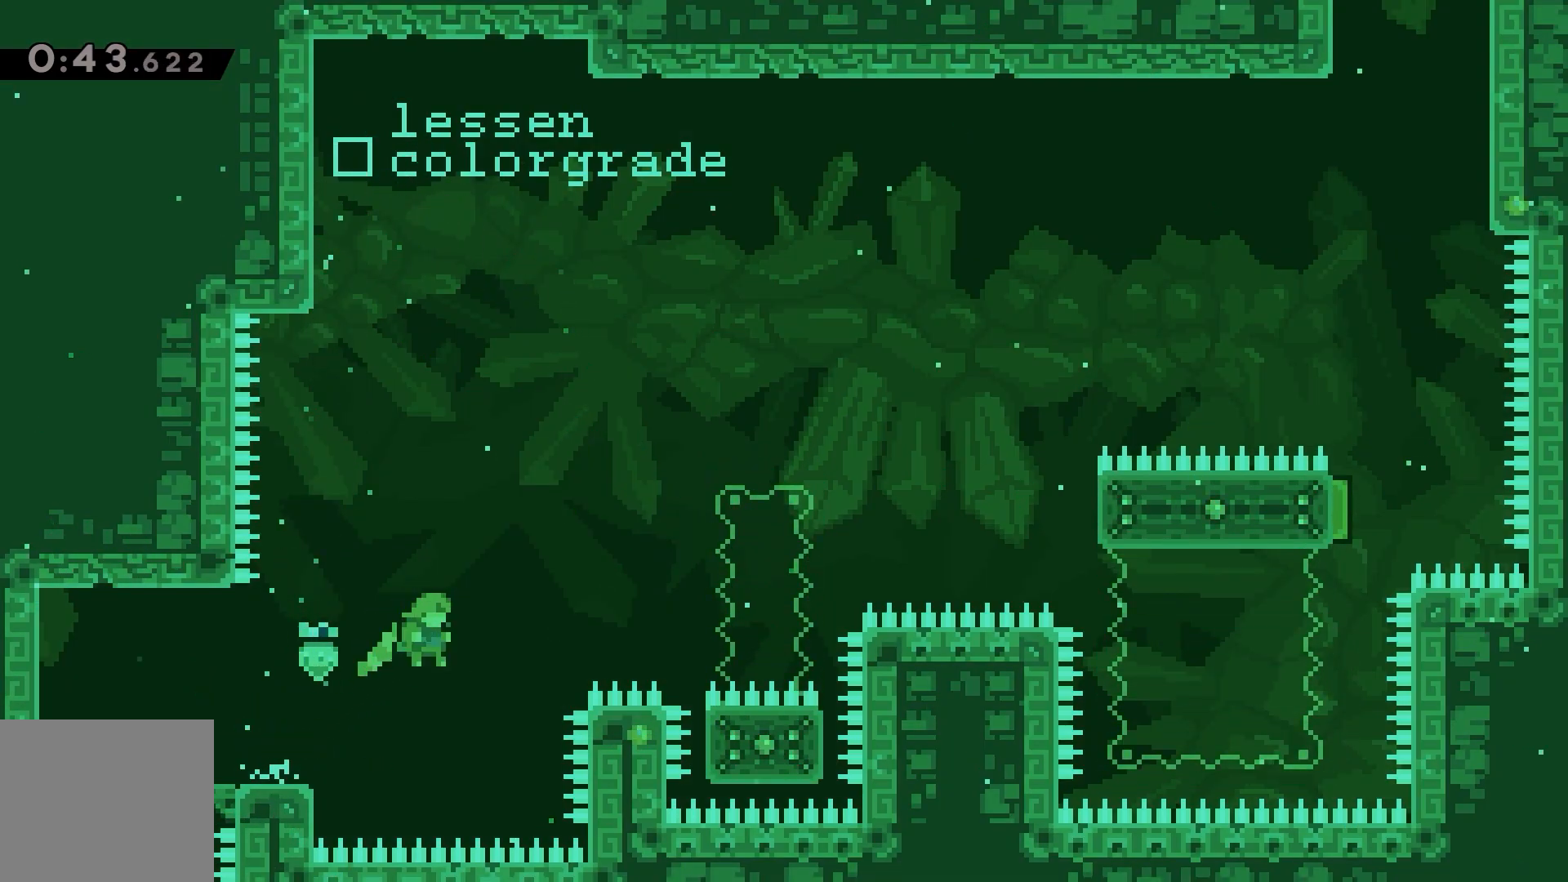
{"keys": ["grab", "right", "up"], "events": [[33, "dash", "down"], [33, "up", "down"], [100, "dash", "up"], [300, "grab", "down"]]}
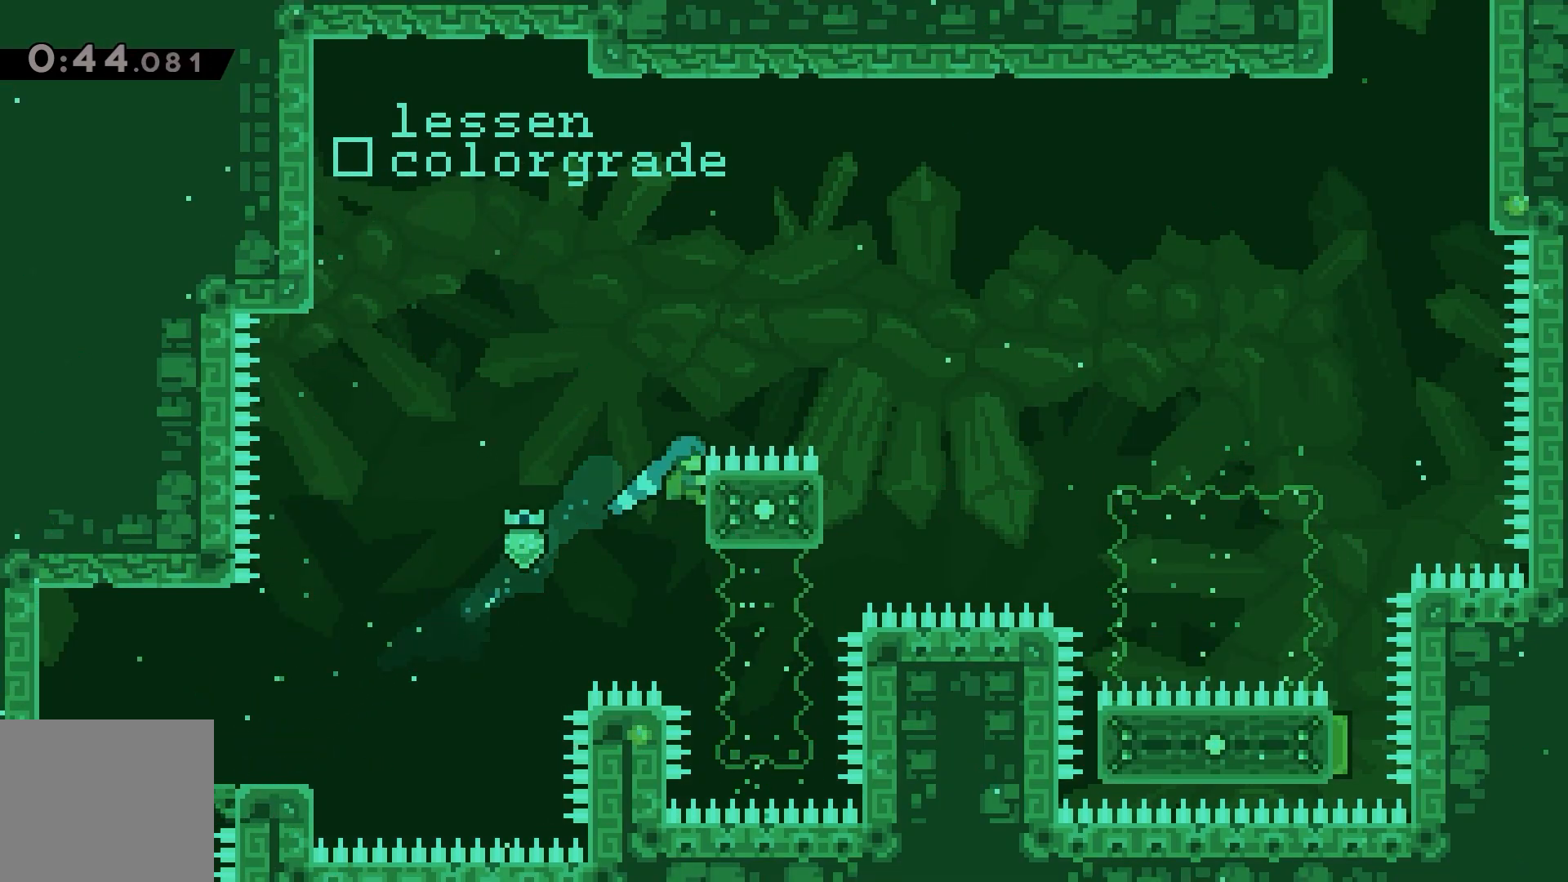
{"keys": ["jump", "right"], "events": [[33, "jump", "down"], [500, "grab", "up"], [500, "up", "up"]]}
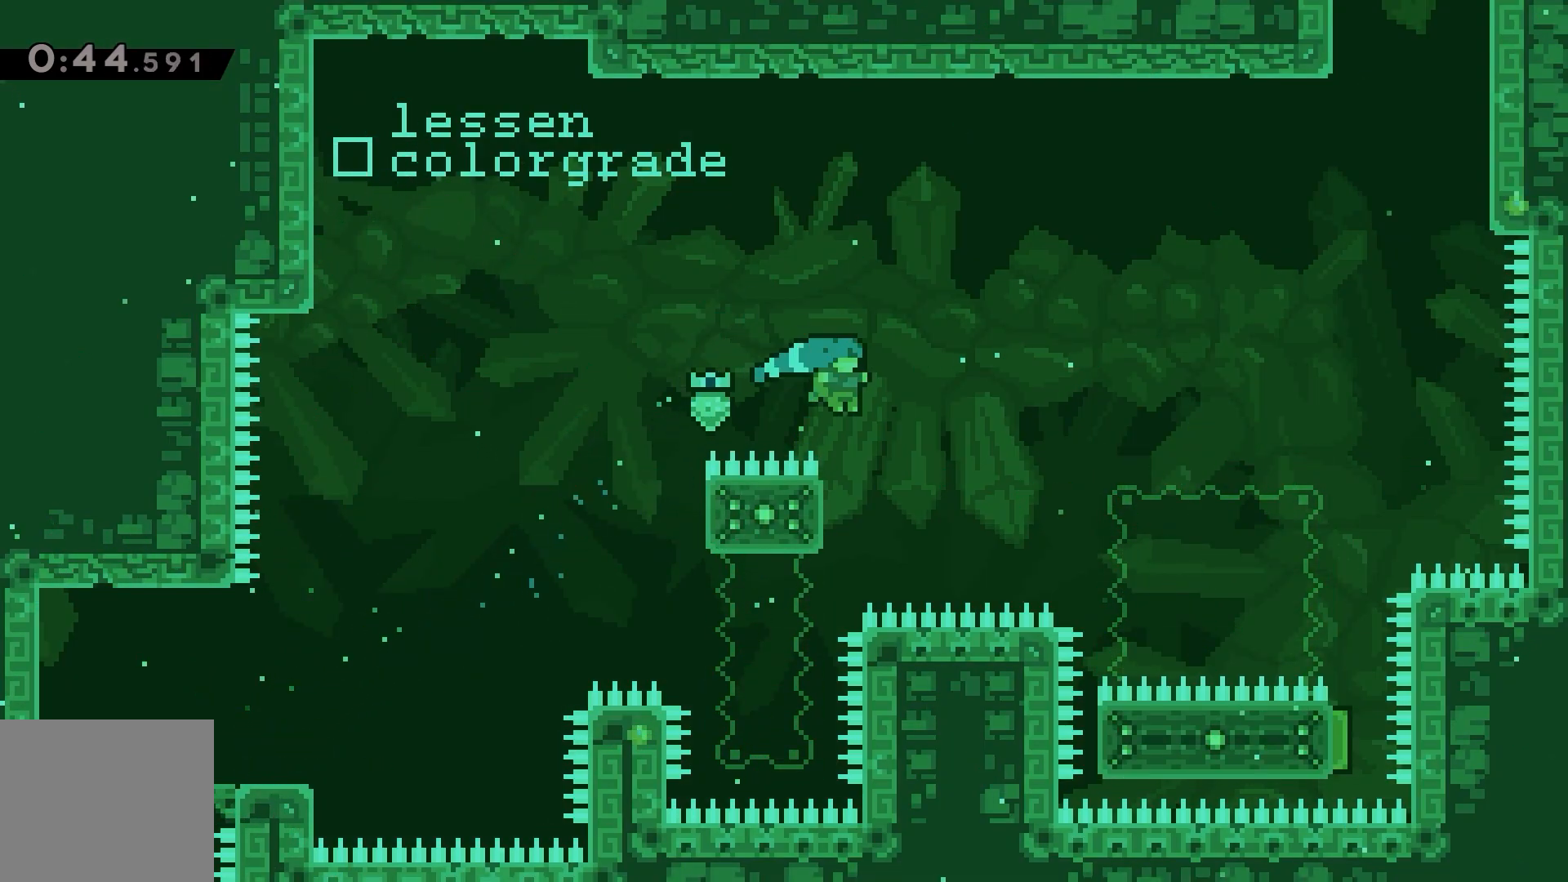
{"keys": ["jump", "right"], "events": [[33, "jump", "up"], [33, "right", "up"], [100, "left", "down"], [267, "jump", "down"], [267, "left", "up"], [267, "right", "down"]]}
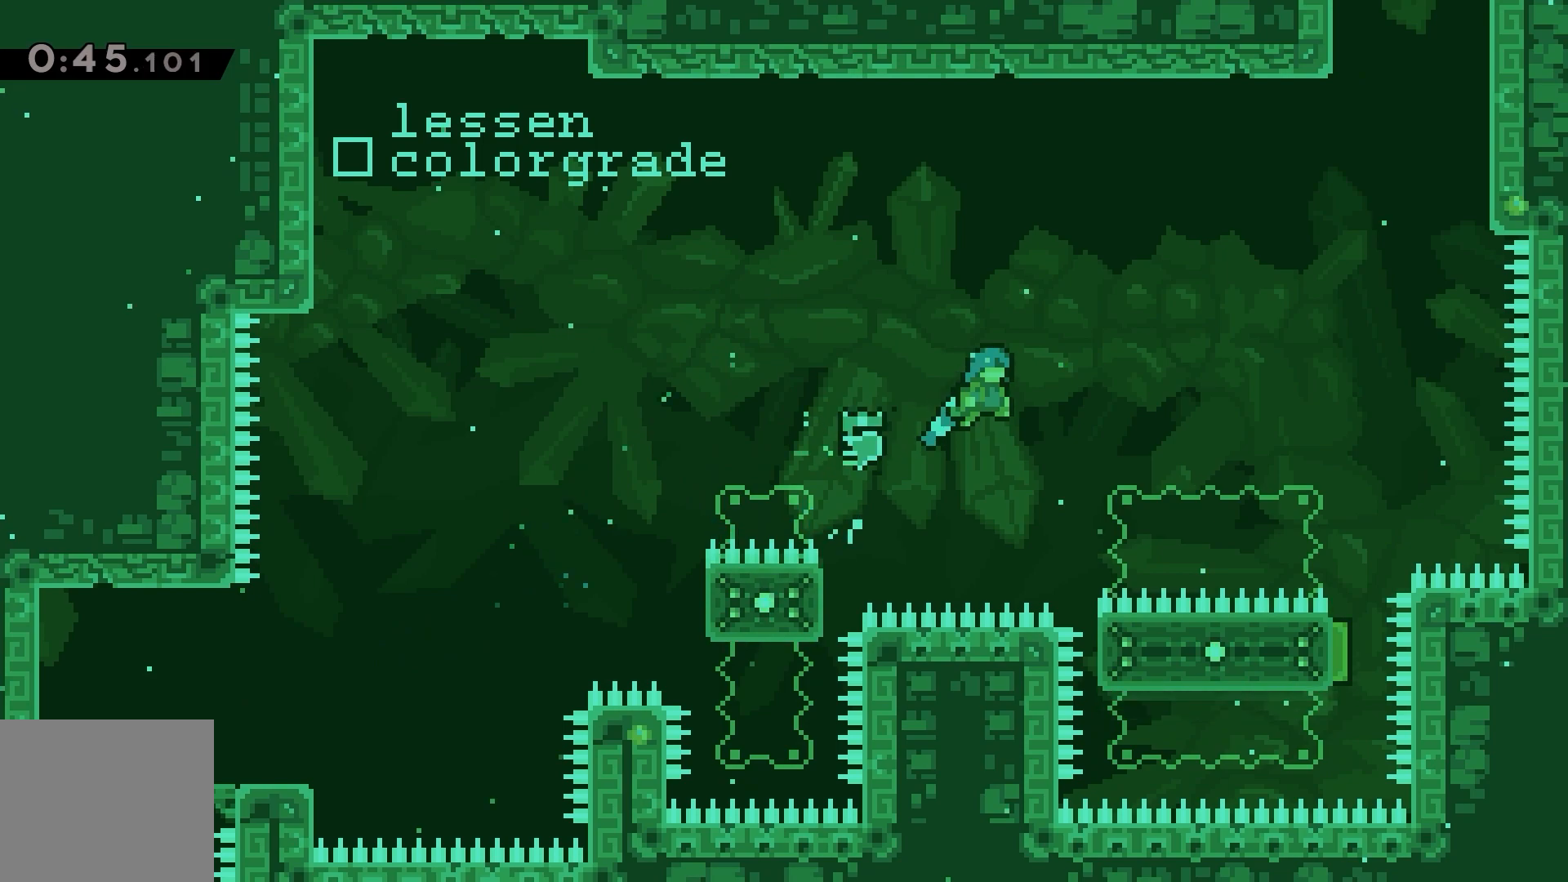
{"keys": ["grab", "jump", "right", "up"], "events": [[33, "jump", "up"], [33, "right", "up"], [100, "right", "down"], [233, "grab", "down"], [367, "jump", "down"], [367, "up", "down"]]}
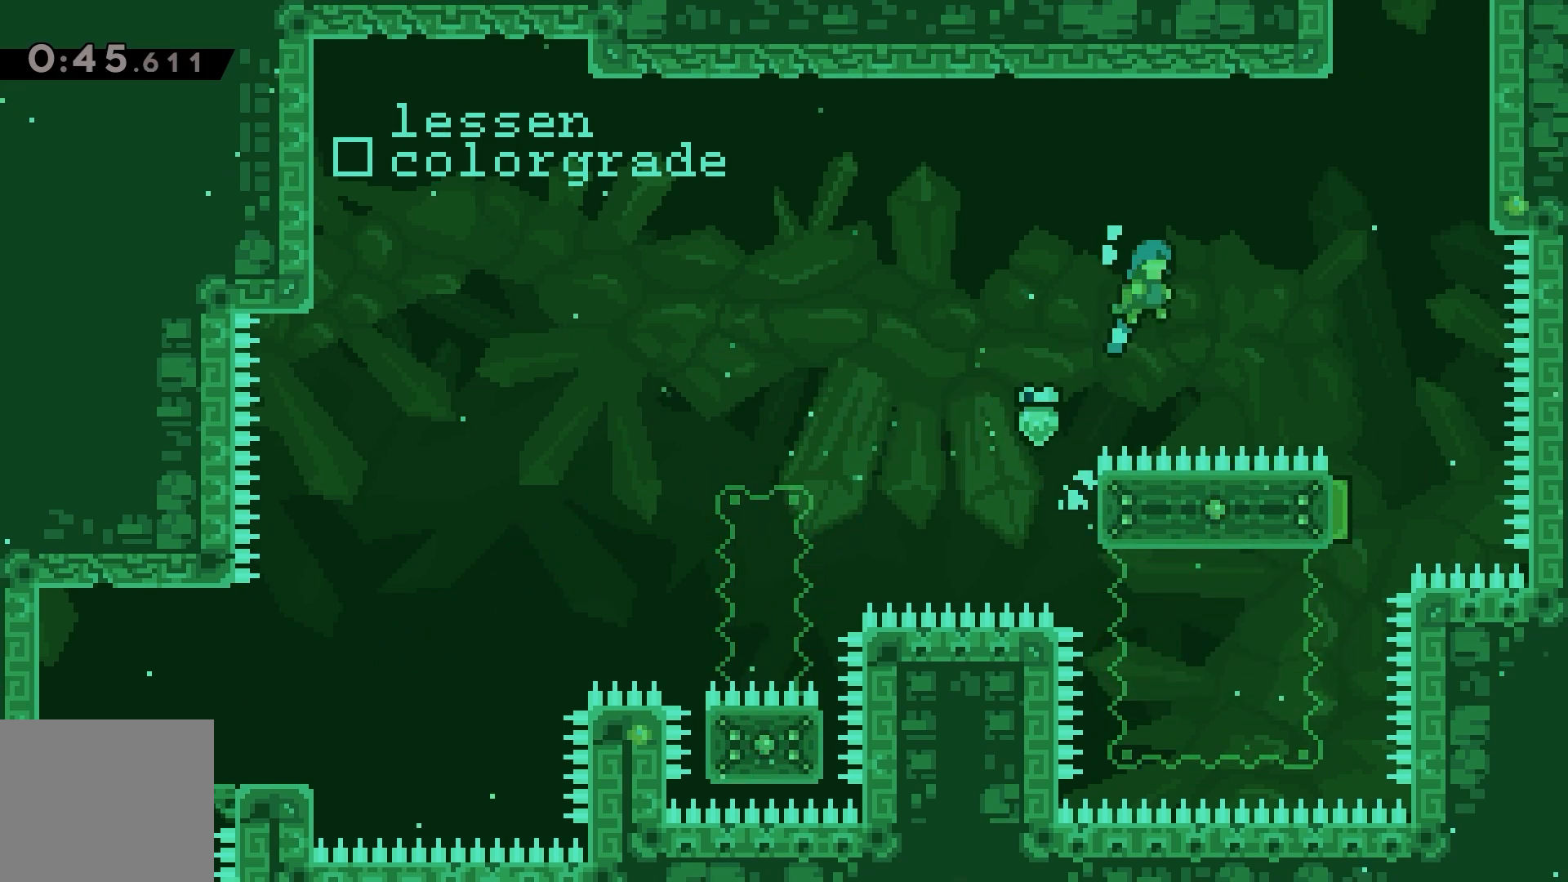
{"keys": ["grab", "jump"], "events": [[500, "right", "up"], [500, "up", "up"]]}
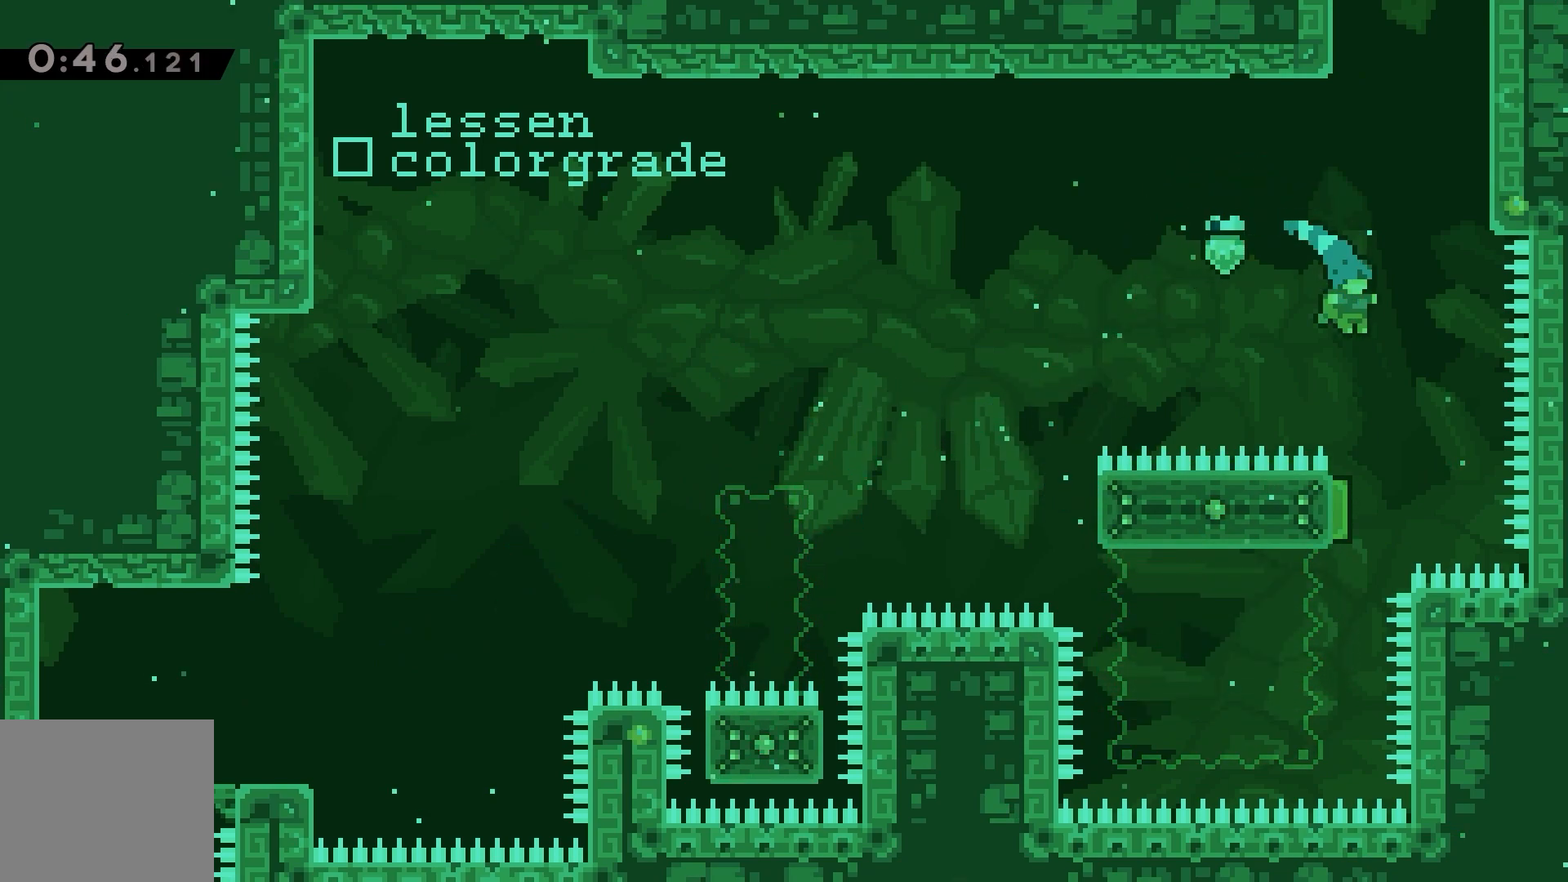
{"keys": ["up"], "events": [[33, "grab", "up"], [67, "jump", "up"], [333, "dash", "down"], [333, "up", "down"], [400, "dash", "up"]]}